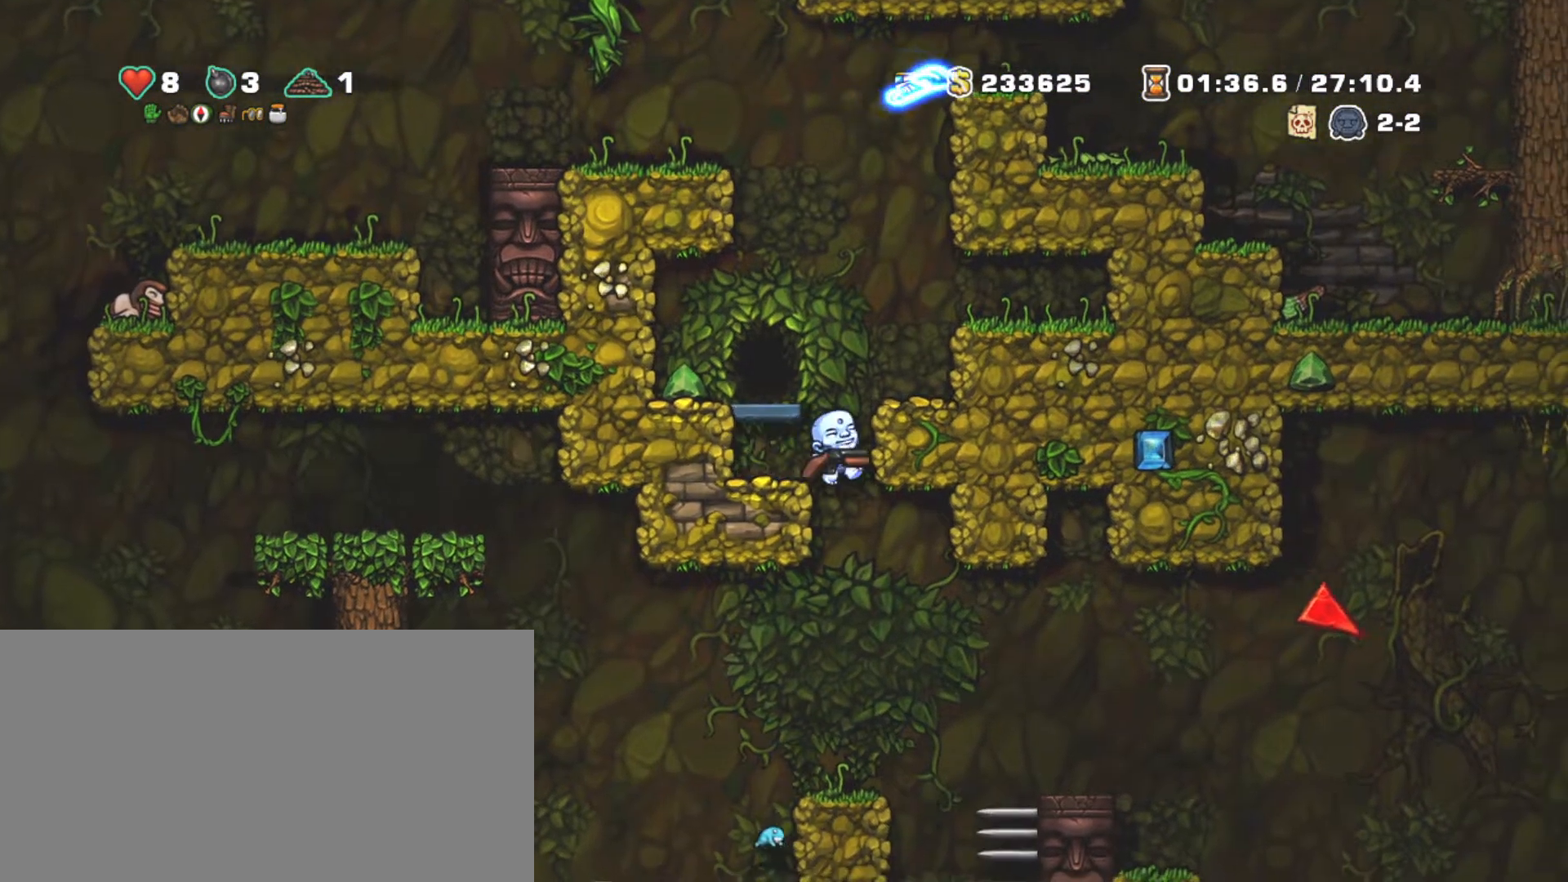
Gameplay with keyboard; each line is a JSON object with the keys held at the frame after it. "events" lists presses ("down") and releases ("up") of "a", "down", "escape", "left", "right", "s", "shift", "space", "tab", "up", "x" and "z" between this image and that frame as [ms after this image, input, new state], when the widget could be followed in between. No other keys are recorded. Mouse input is not recorded.
{"keys": ["shift"], "events": [[50, "z", "down"], [100, "right", "up"], [150, "z", "up"], [200, "down", "up"]]}
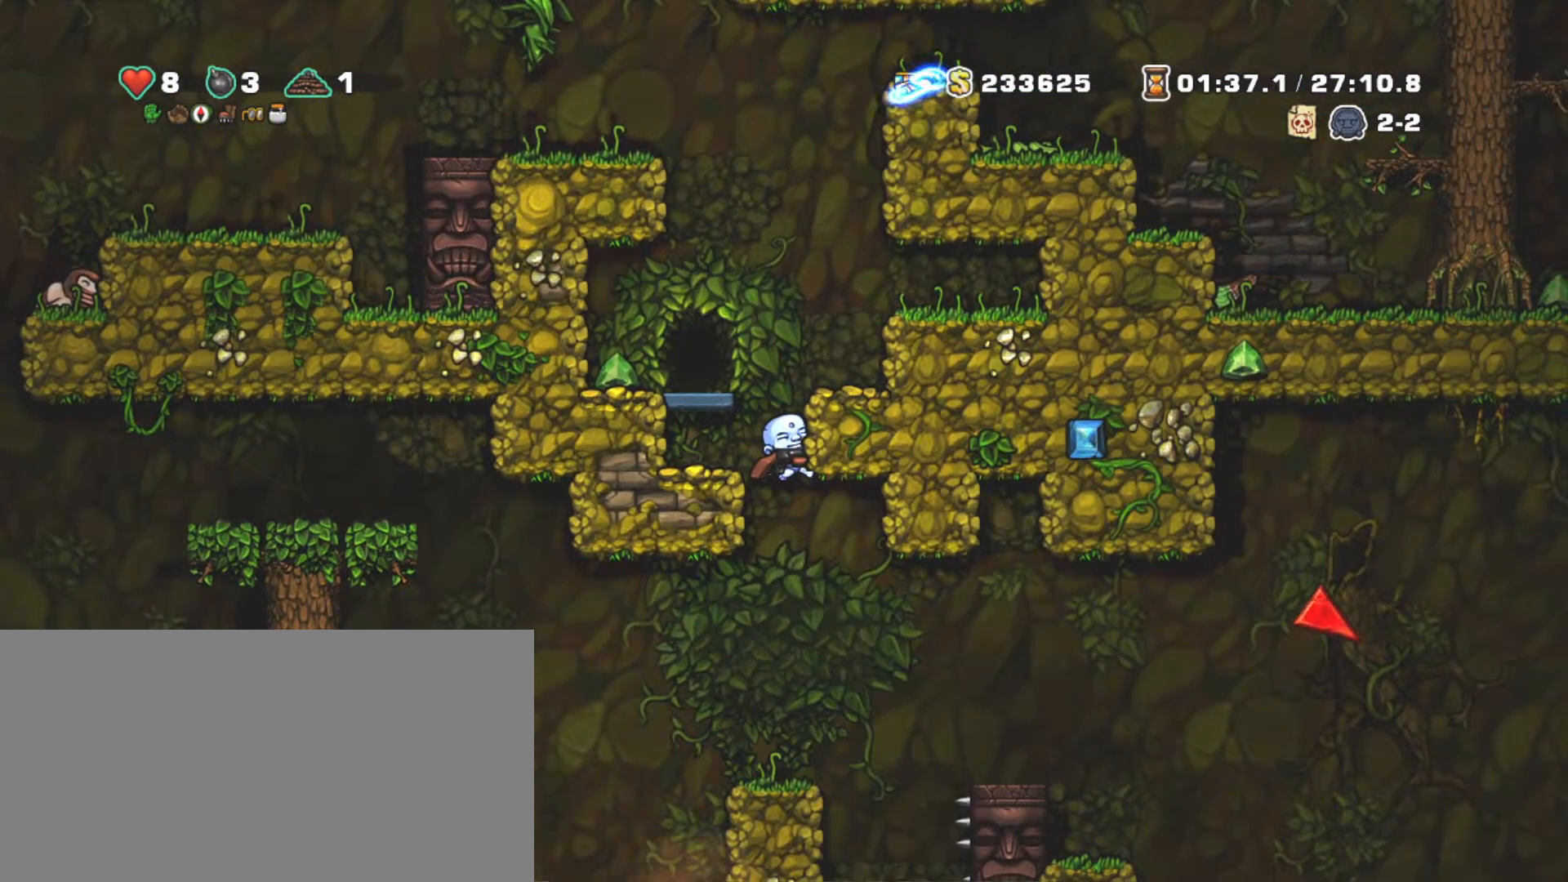
{"keys": ["right", "shift"], "events": [[17, "down", "down"], [50, "z", "down"], [150, "down", "up"], [150, "z", "up"], [483, "right", "down"]]}
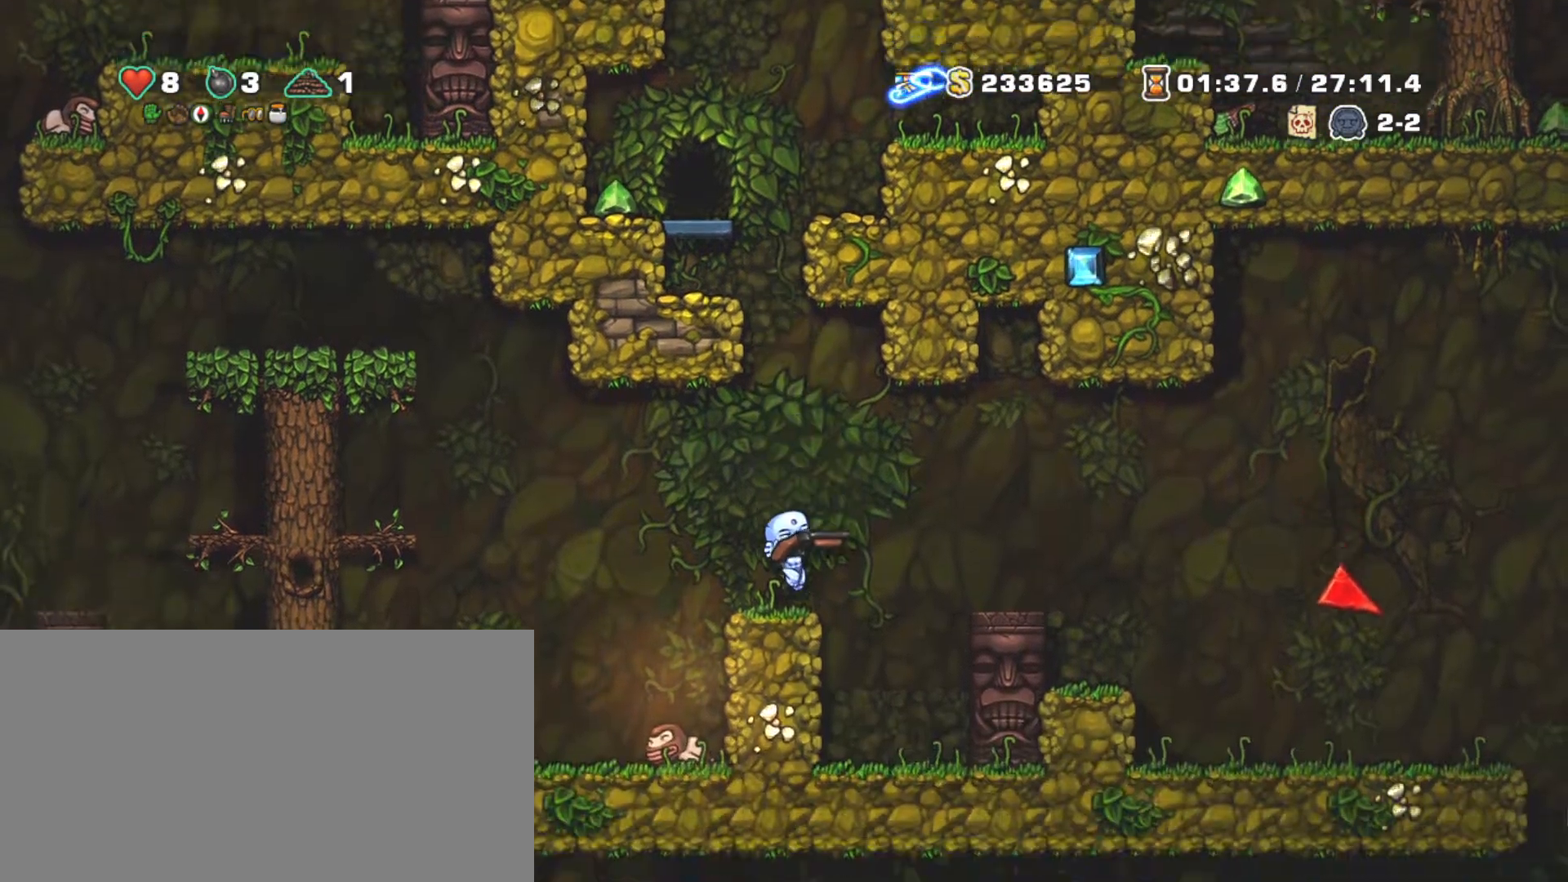
{"keys": ["right", "shift", "z"], "events": [[67, "z", "down"]]}
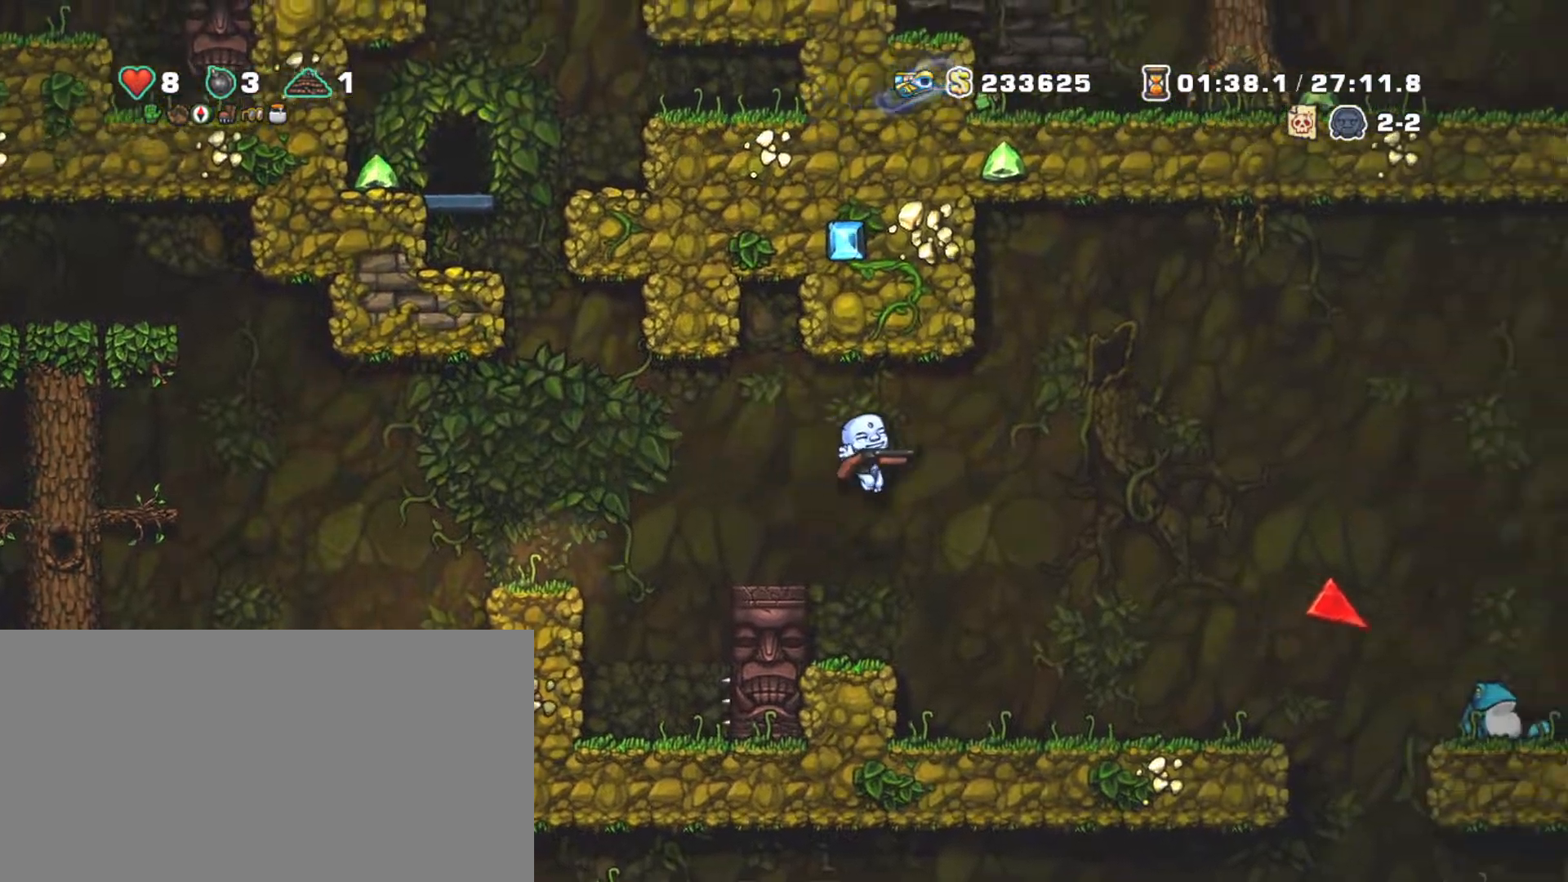
{"keys": ["shift"], "events": [[133, "z", "up"], [233, "right", "up"]]}
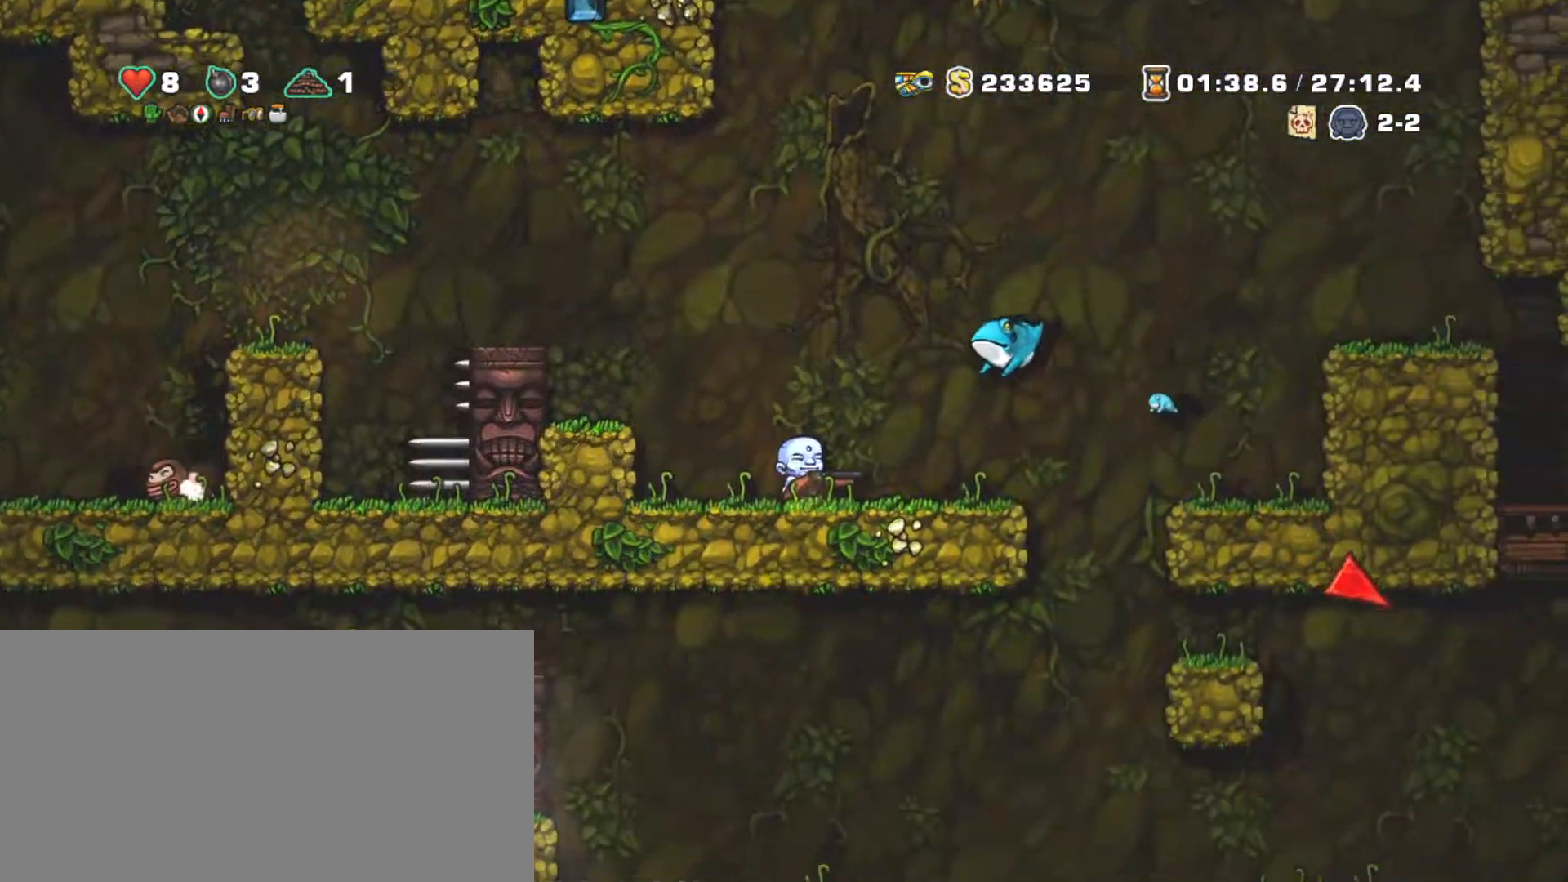
{"keys": ["right", "shift"], "events": [[217, "x", "down"], [283, "right", "down"], [283, "x", "up"]]}
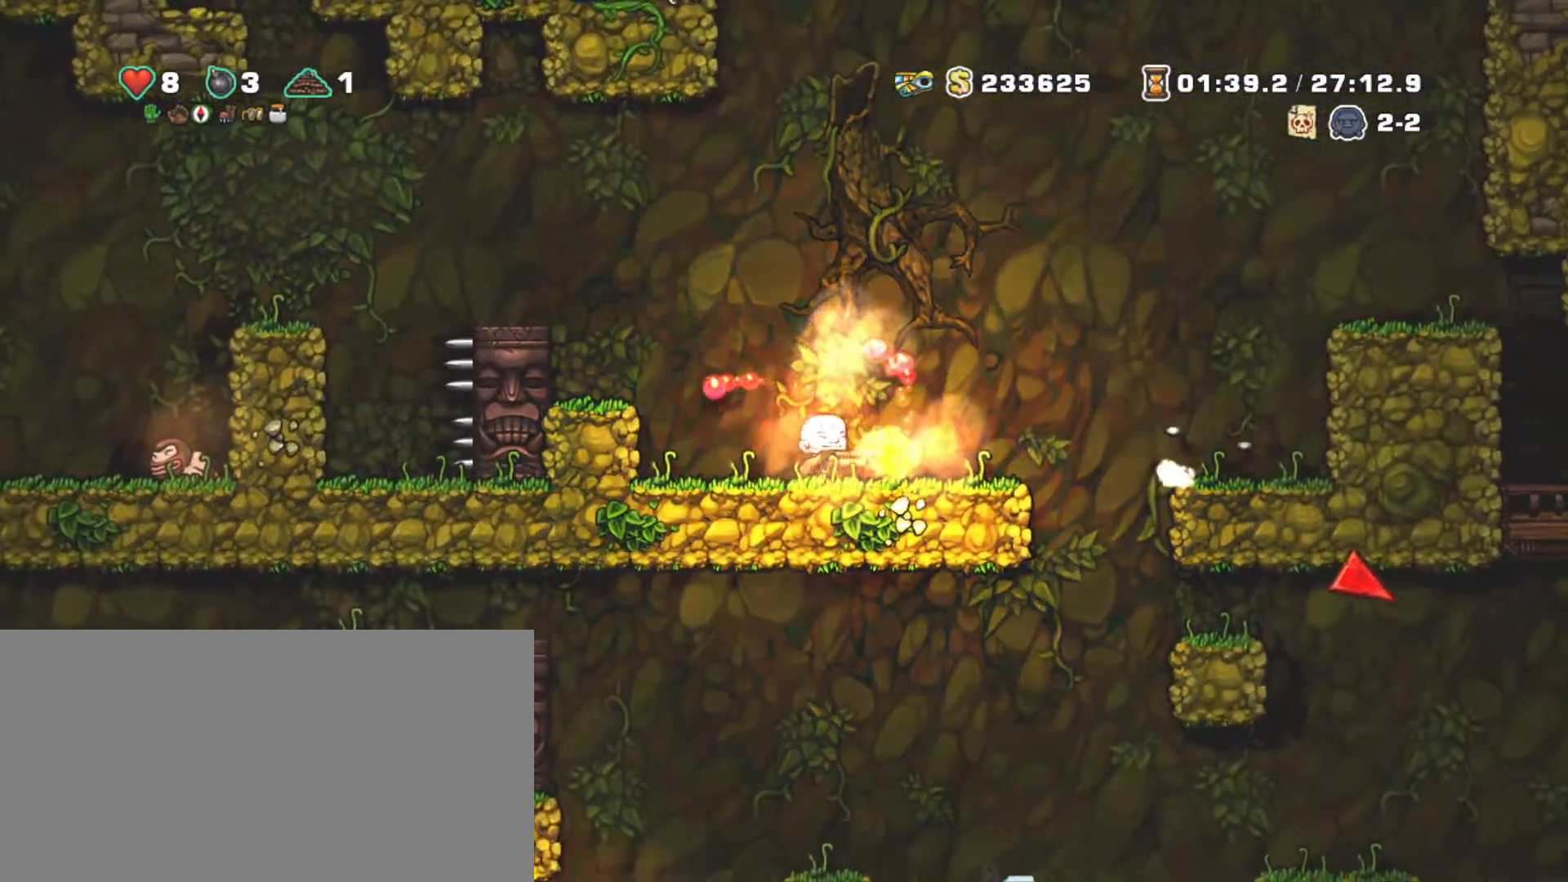
{"keys": ["right", "shift", "z"], "events": [[267, "z", "down"]]}
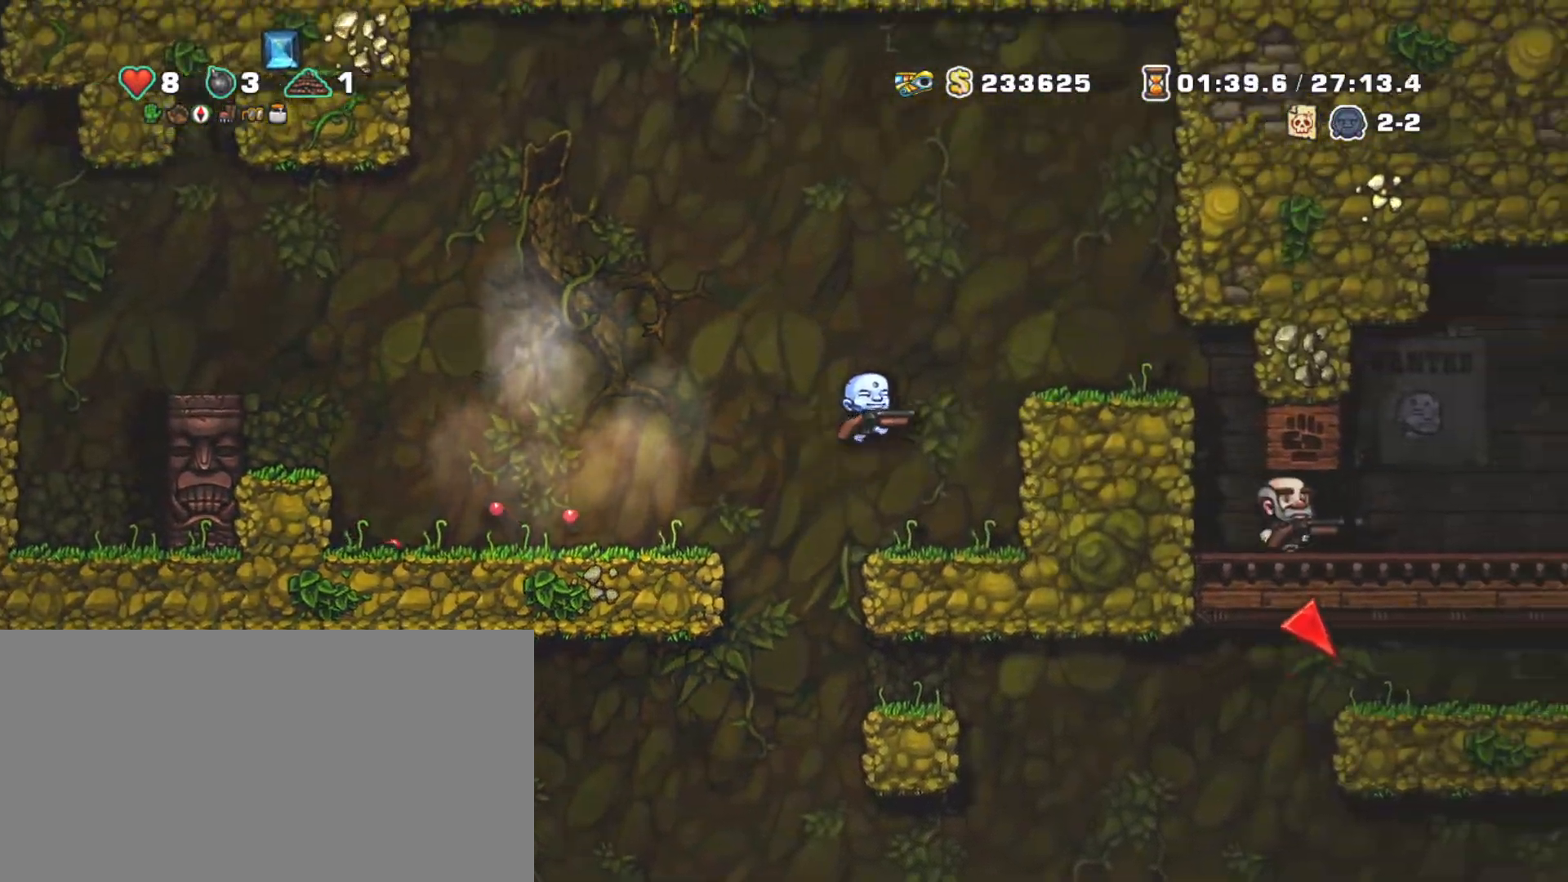
{"keys": ["right", "shift"], "events": [[183, "z", "up"], [283, "right", "up"], [283, "z", "down"], [383, "right", "down"], [383, "z", "up"]]}
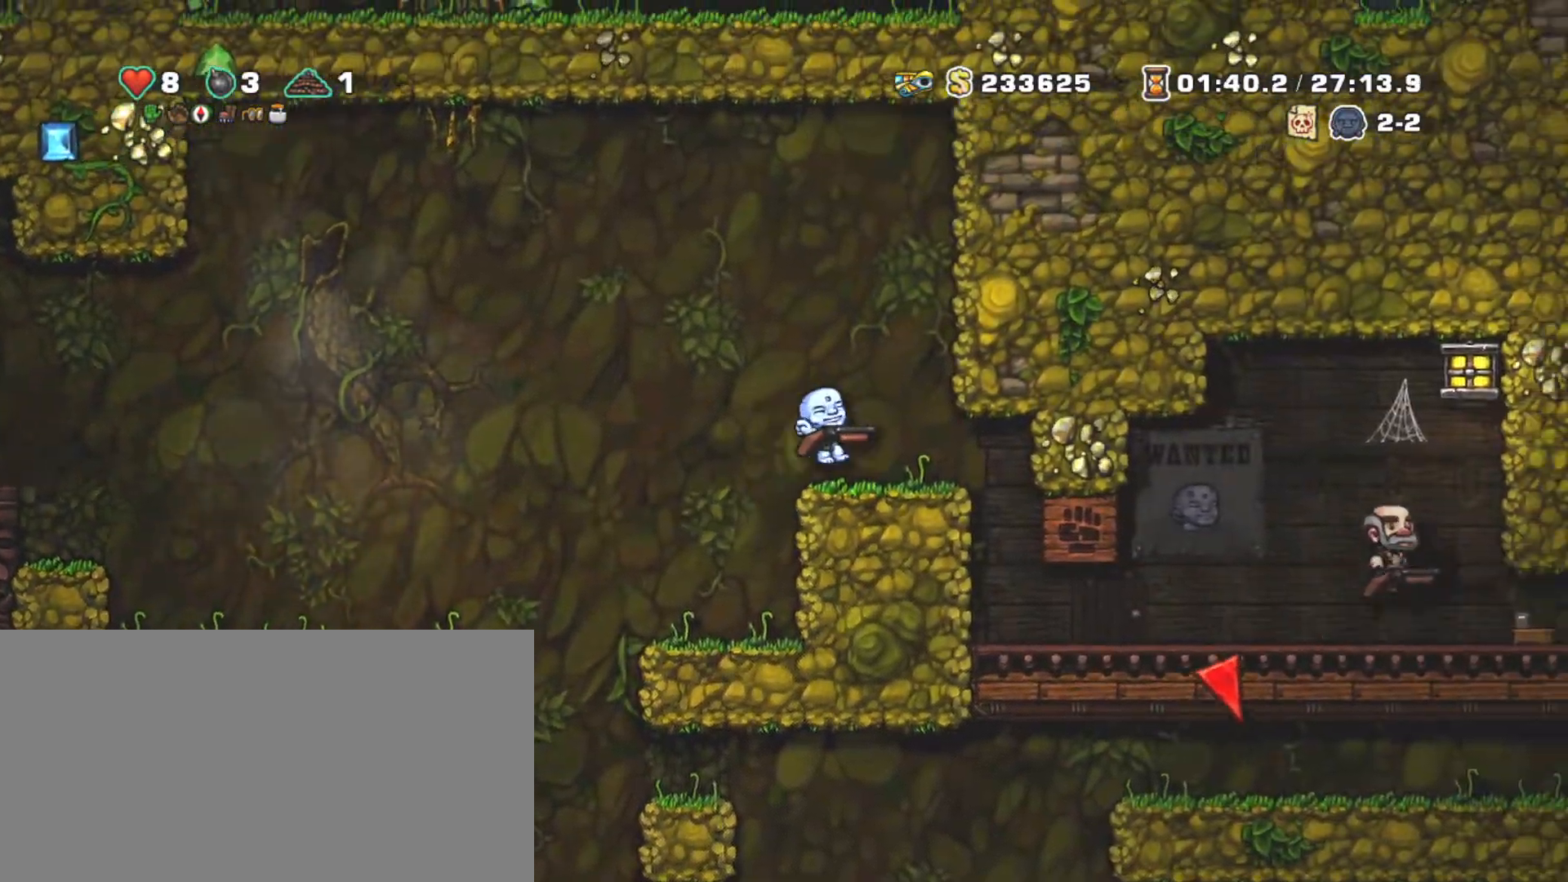
{"keys": ["shift"], "events": [[383, "right", "up"]]}
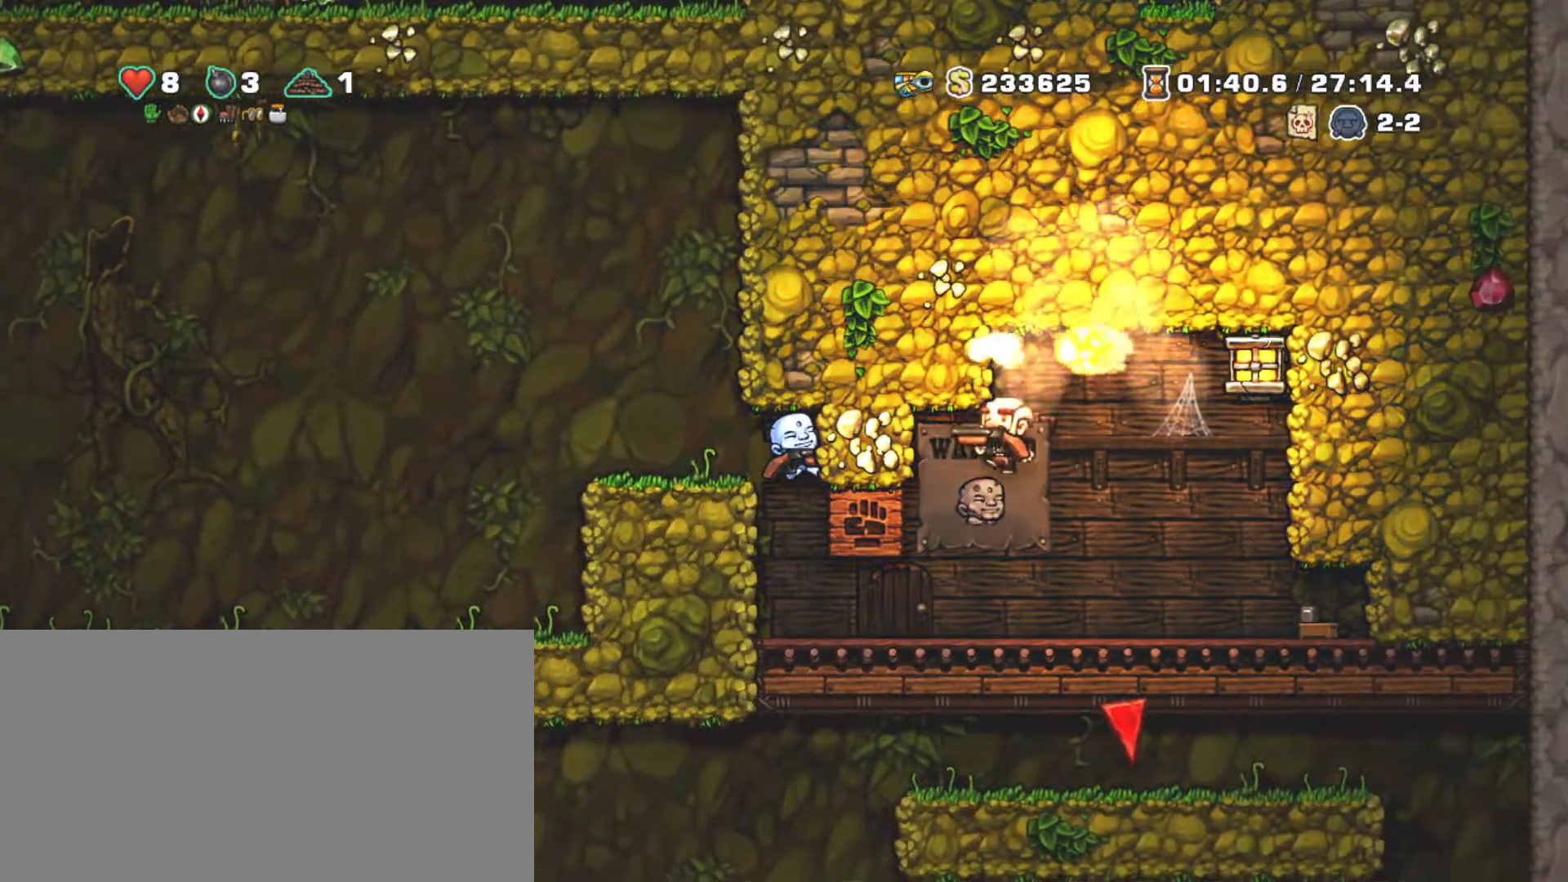
{"keys": ["shift"], "events": []}
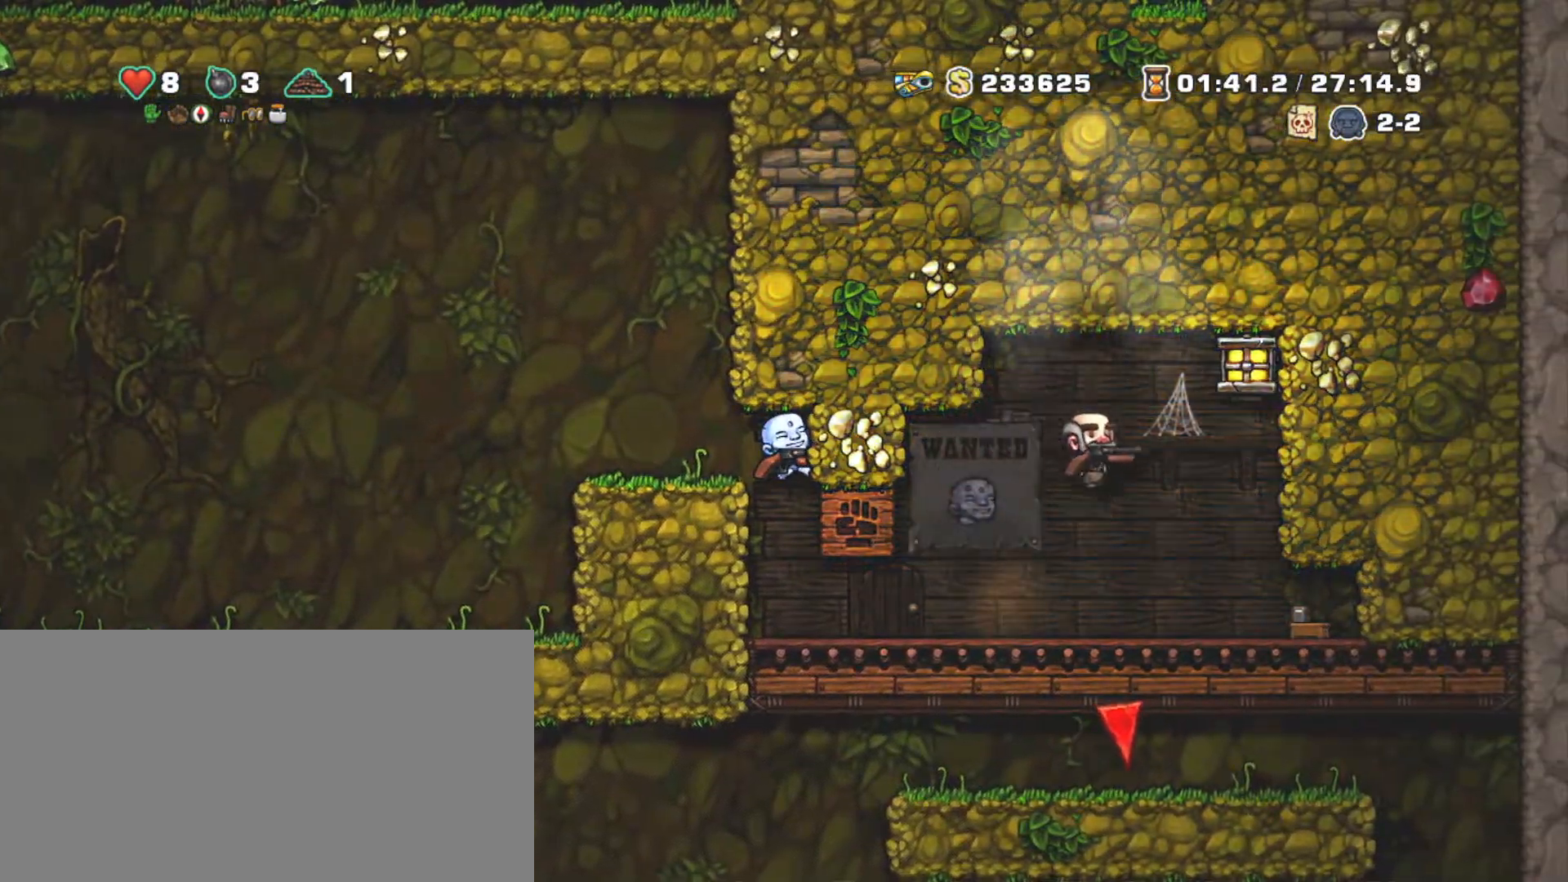
{"keys": ["shift"], "events": []}
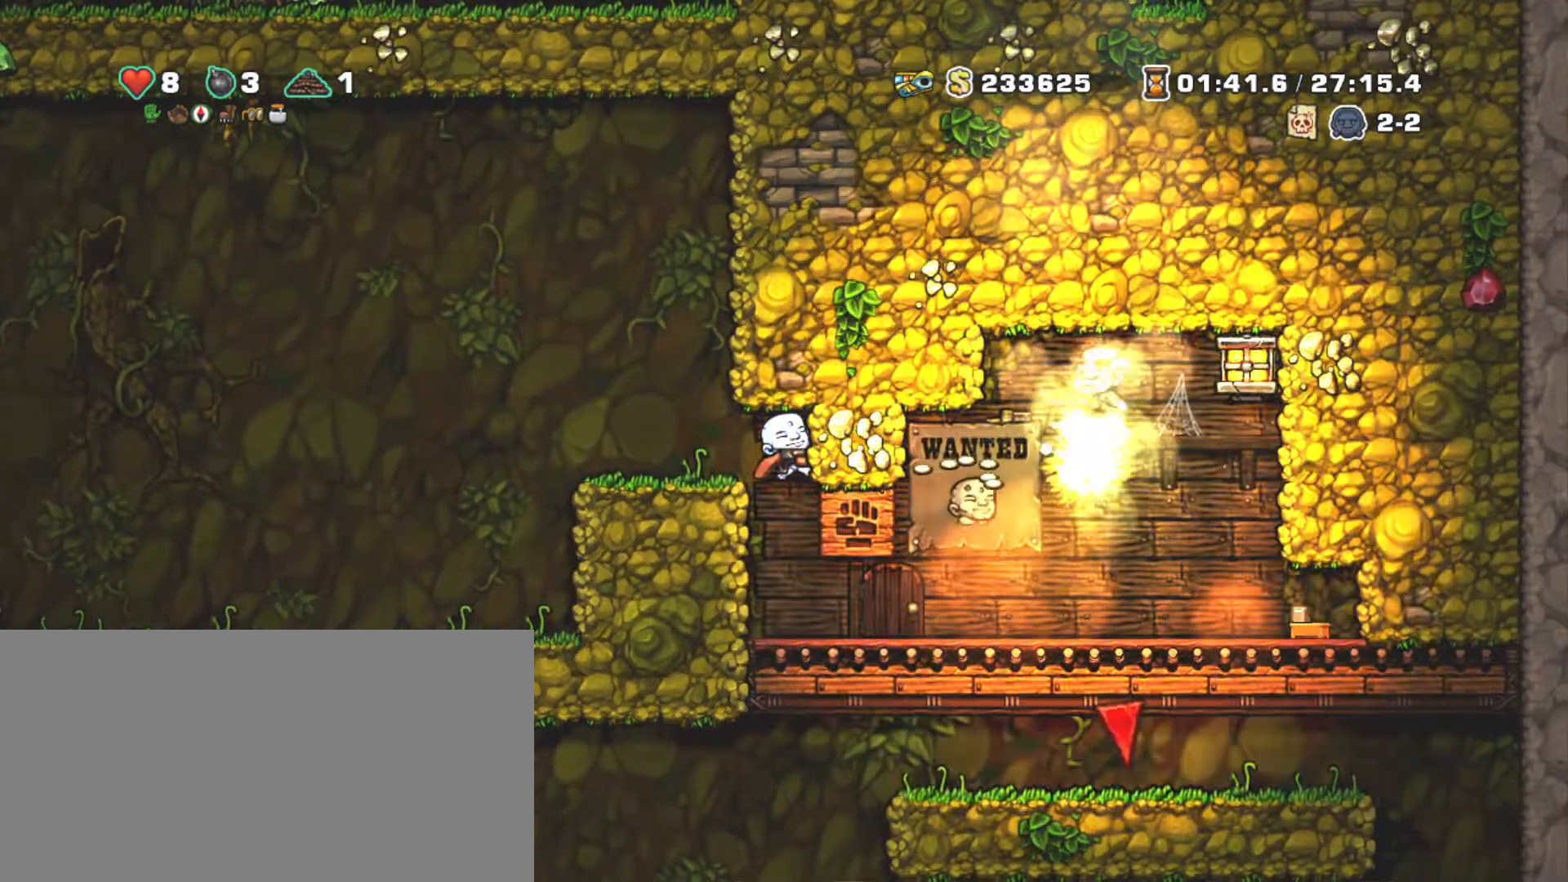
{"keys": ["shift"], "events": []}
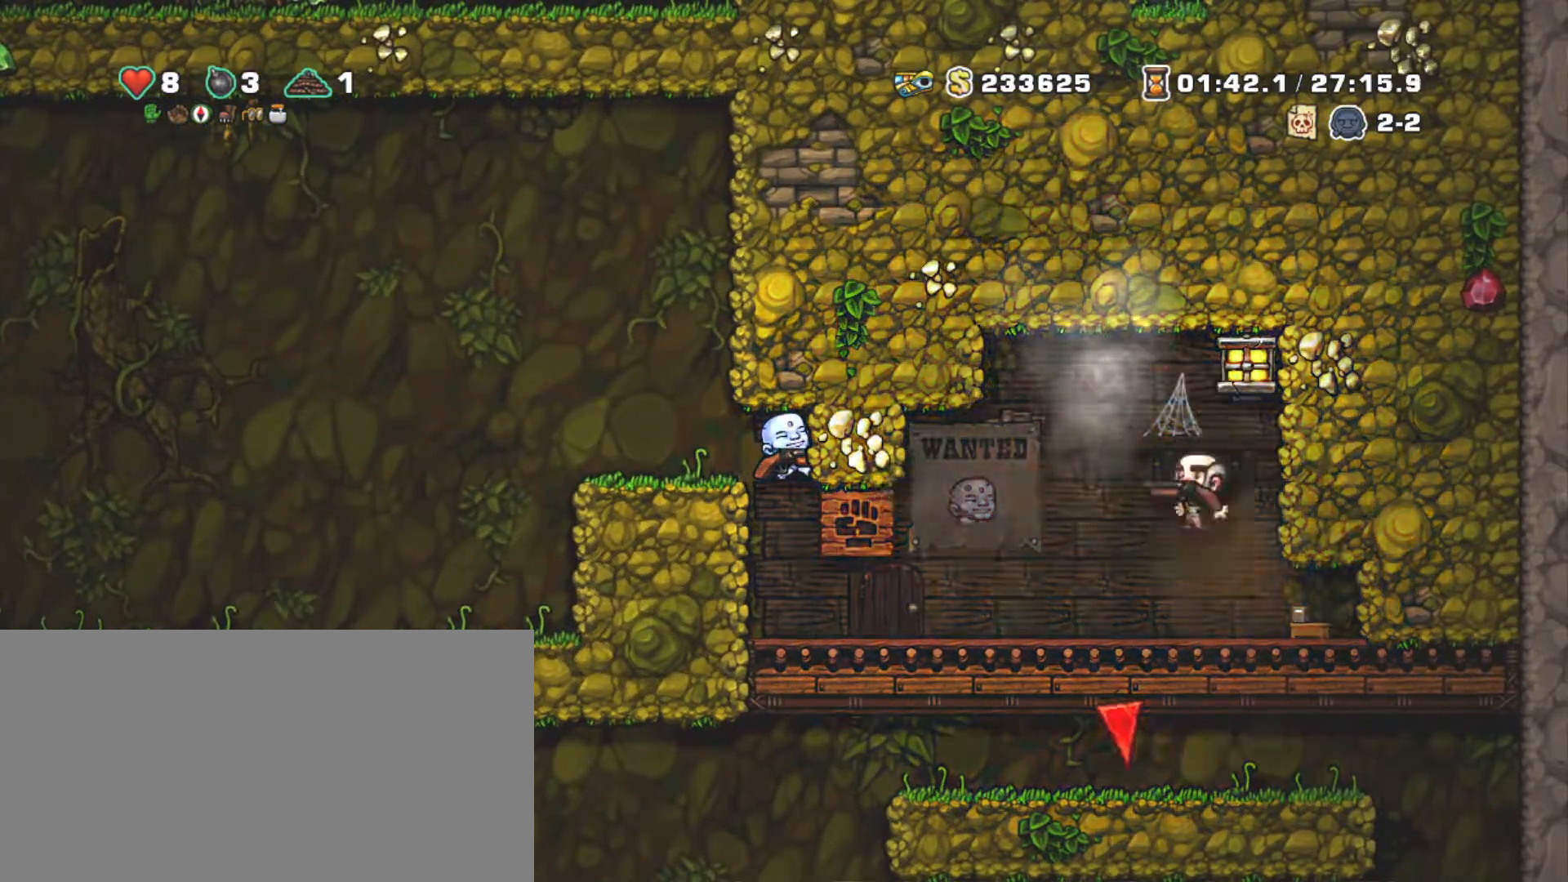
{"keys": ["shift"], "events": []}
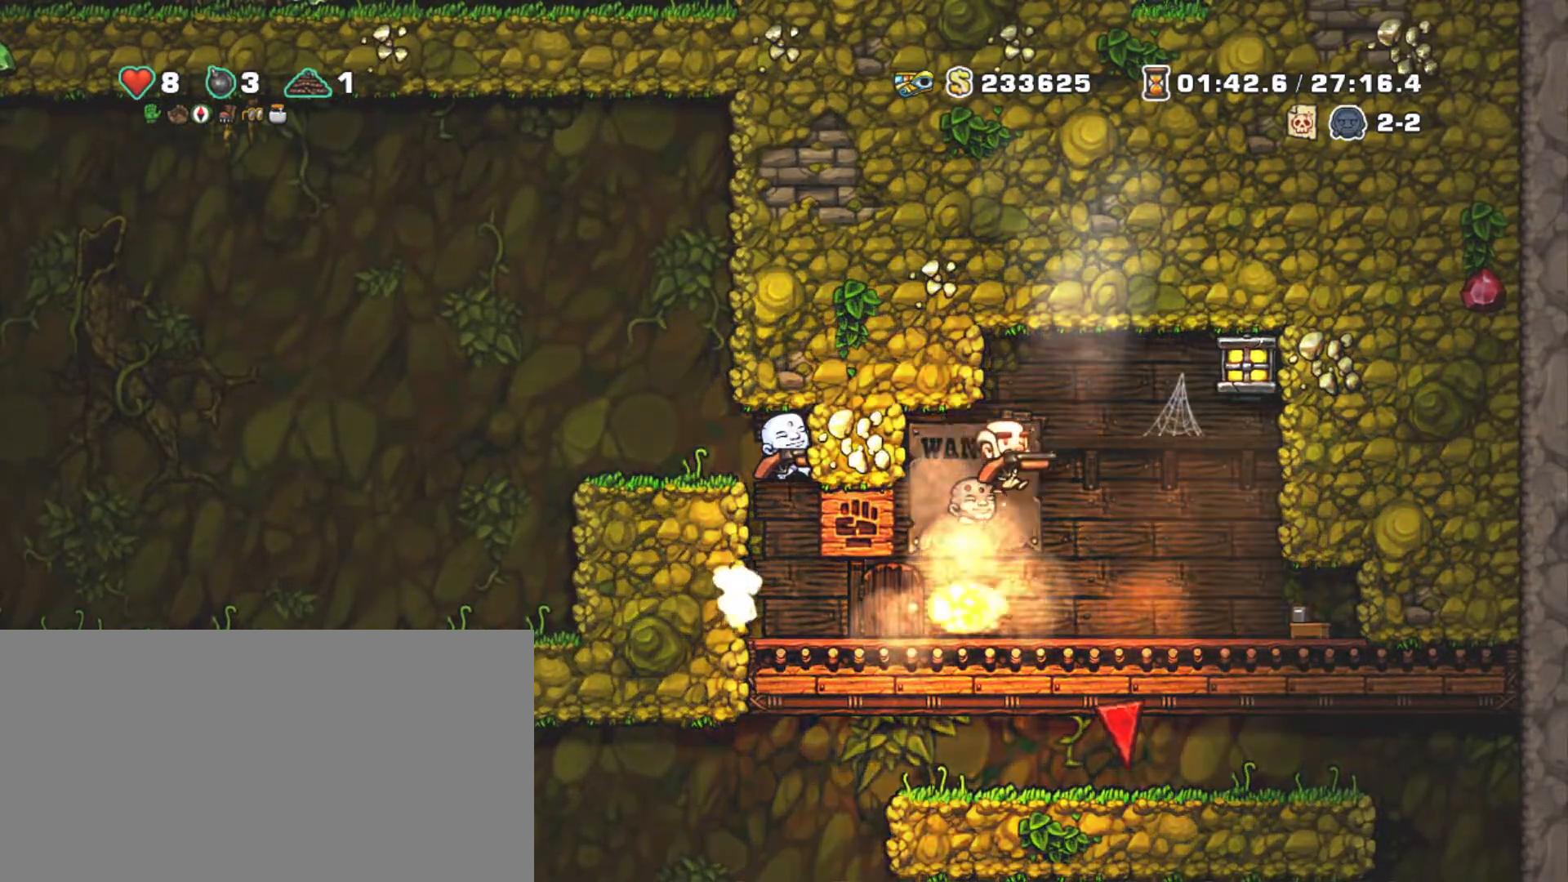
{"keys": ["shift"], "events": []}
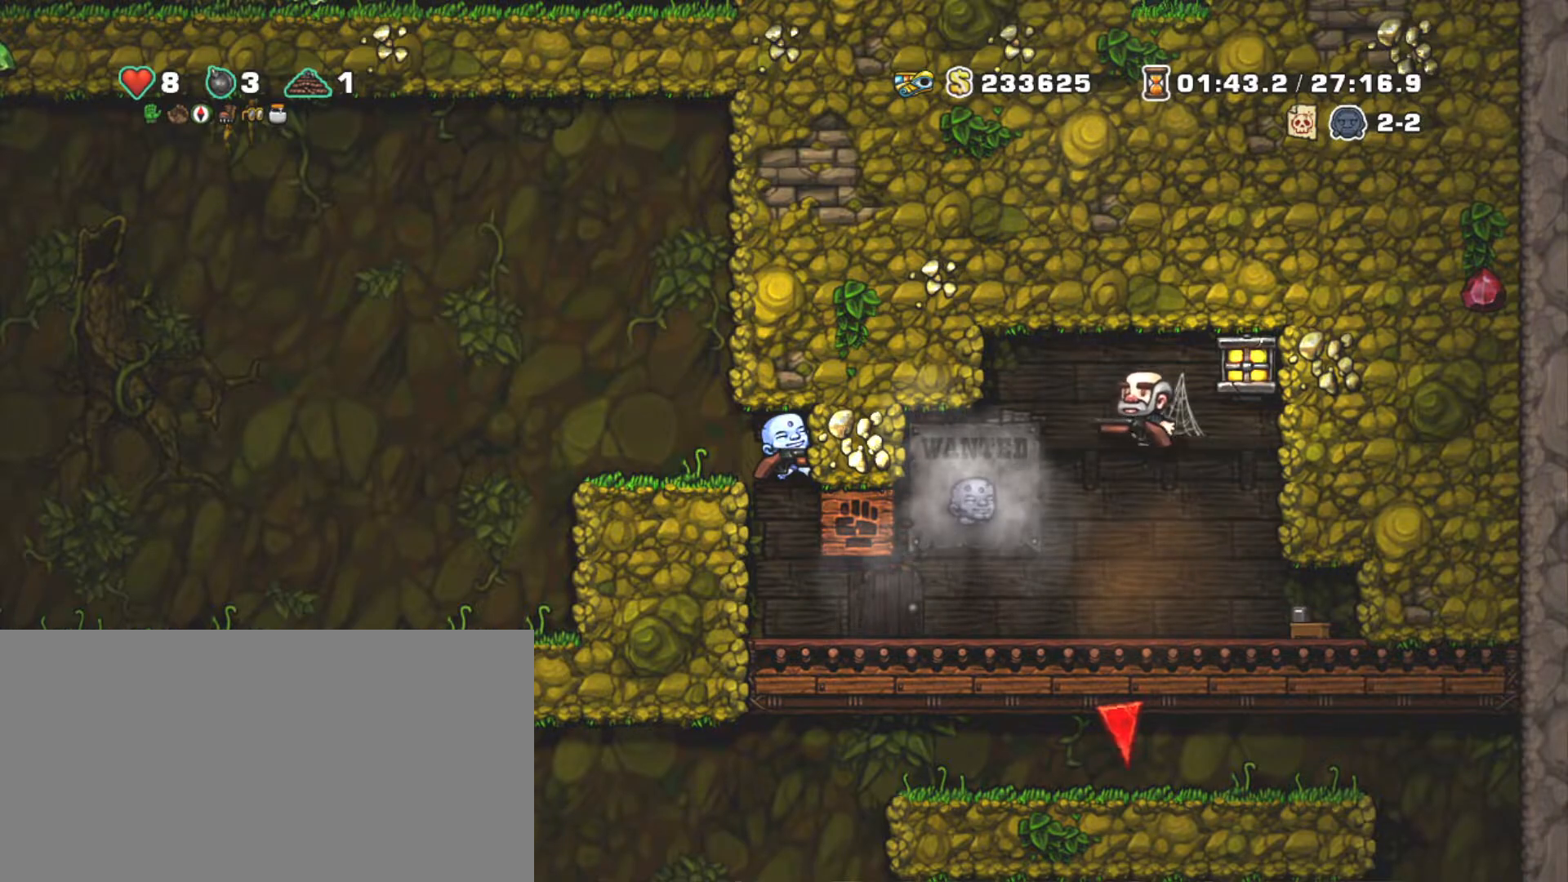
{"keys": ["shift"], "events": []}
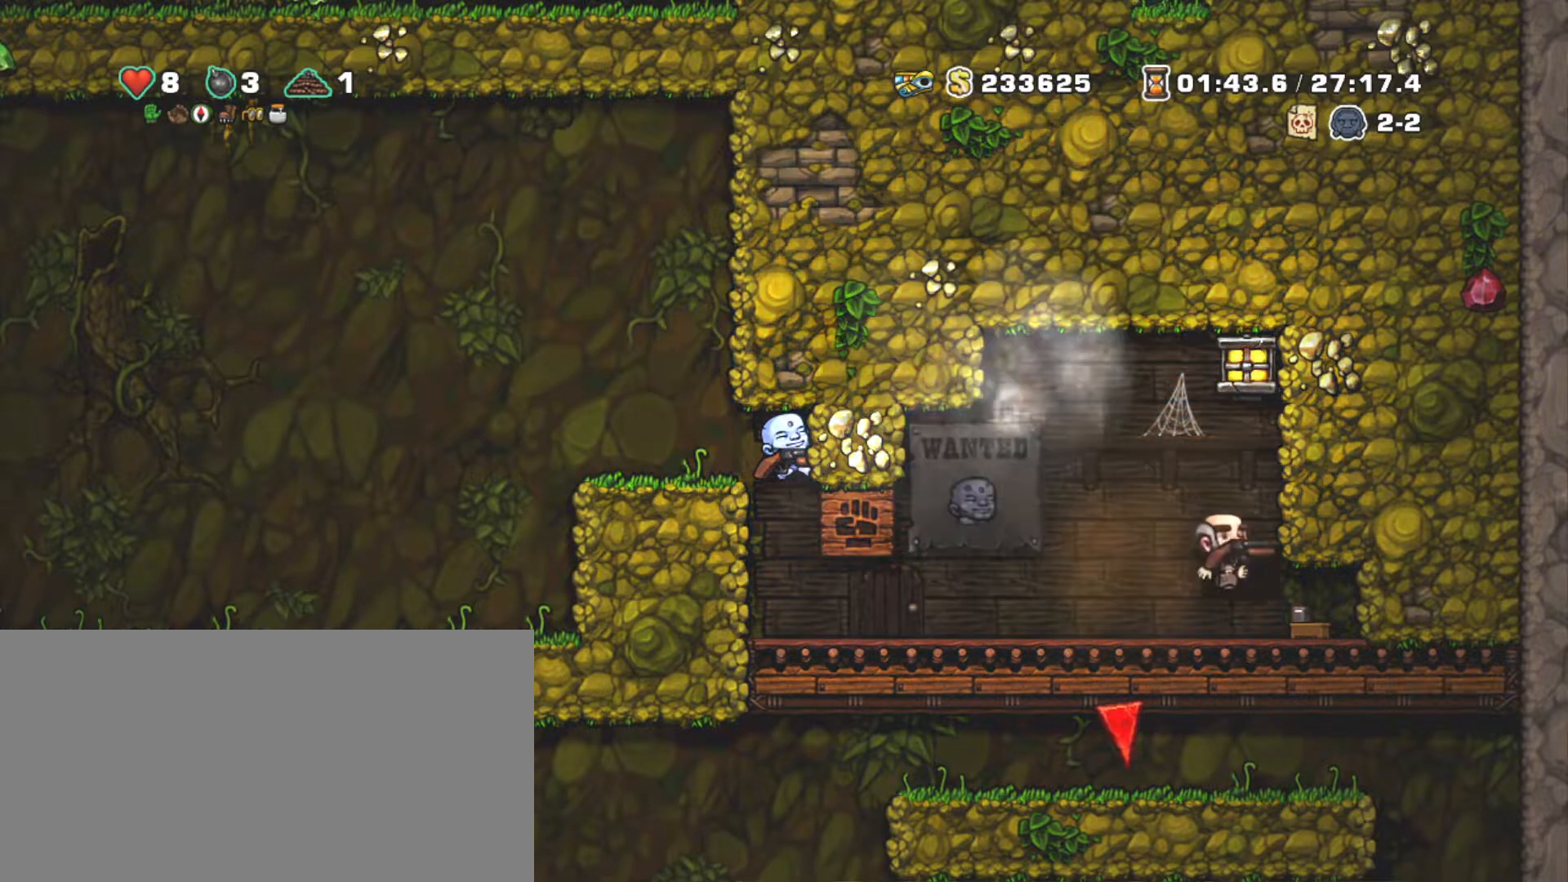
{"keys": ["shift"], "events": []}
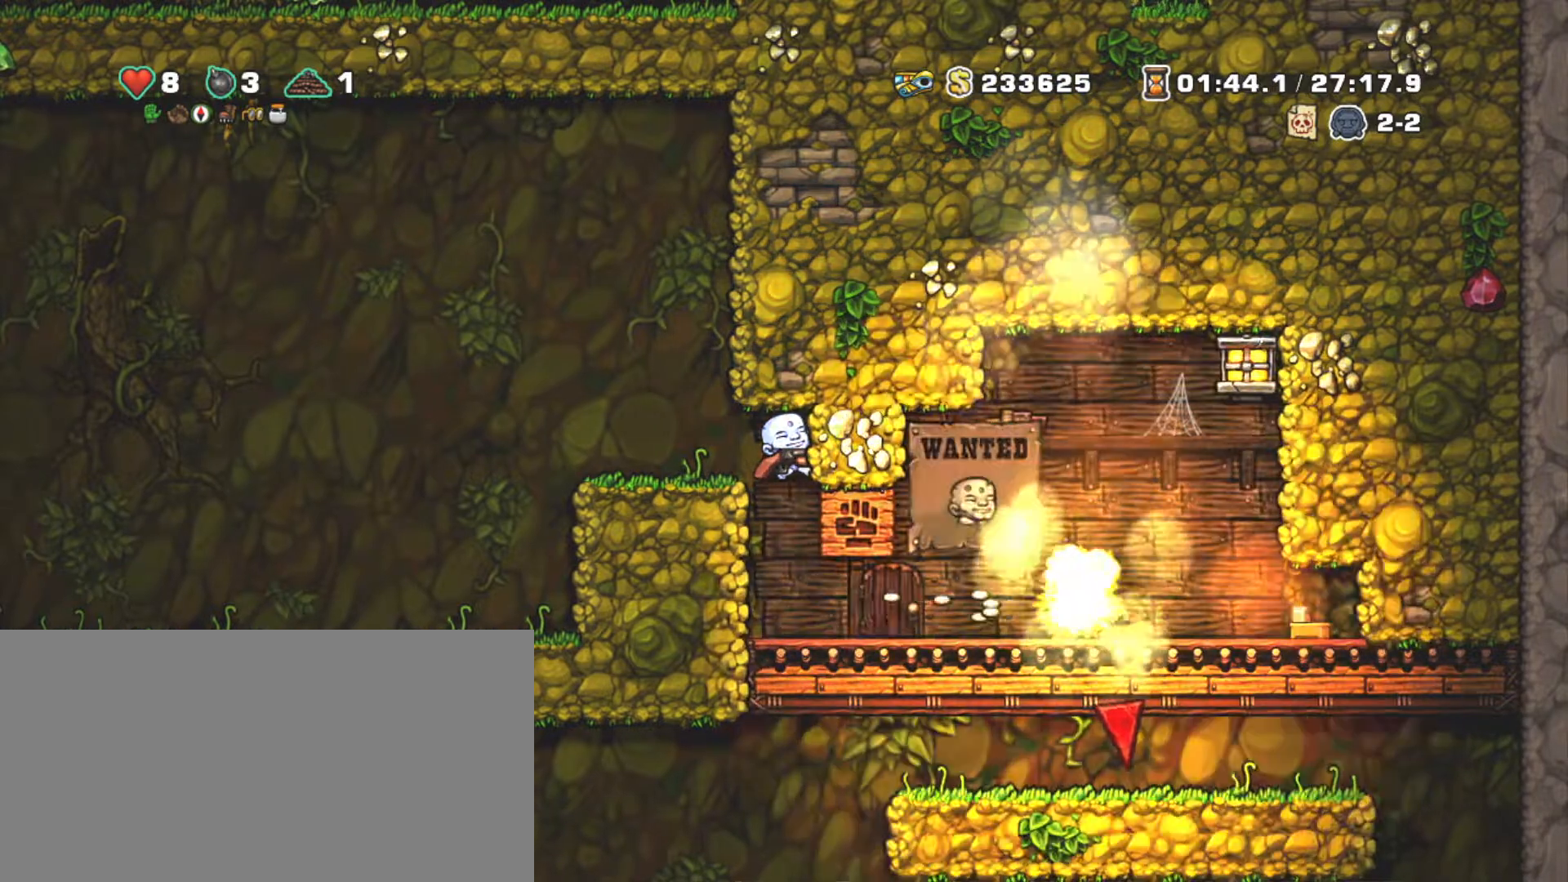
{"keys": ["shift"], "events": []}
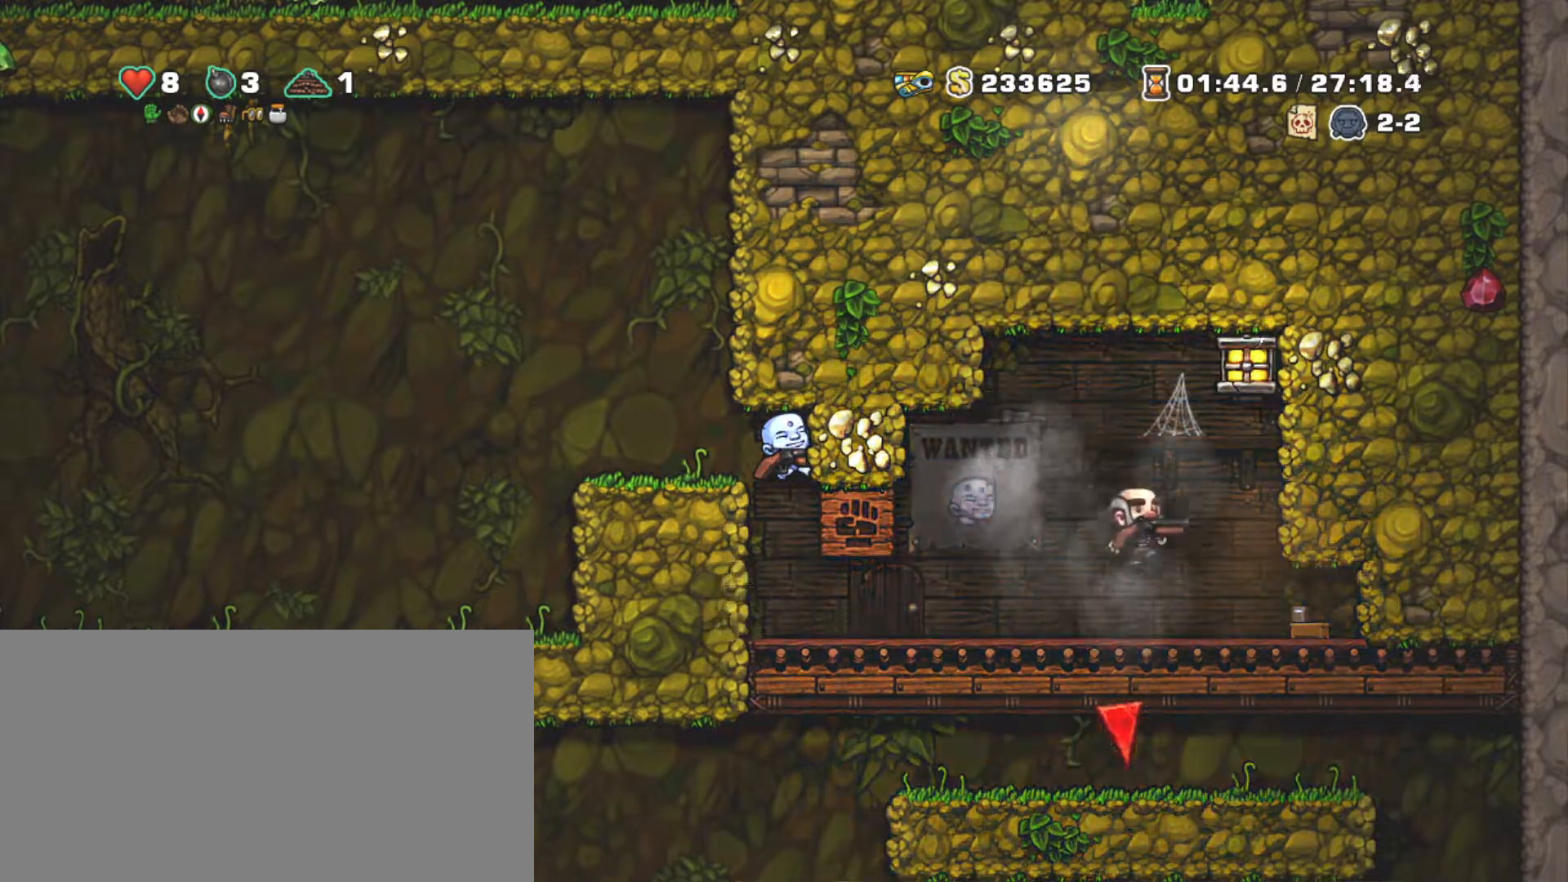
{"keys": ["shift"], "events": [[17, "down", "down"], [100, "down", "up"]]}
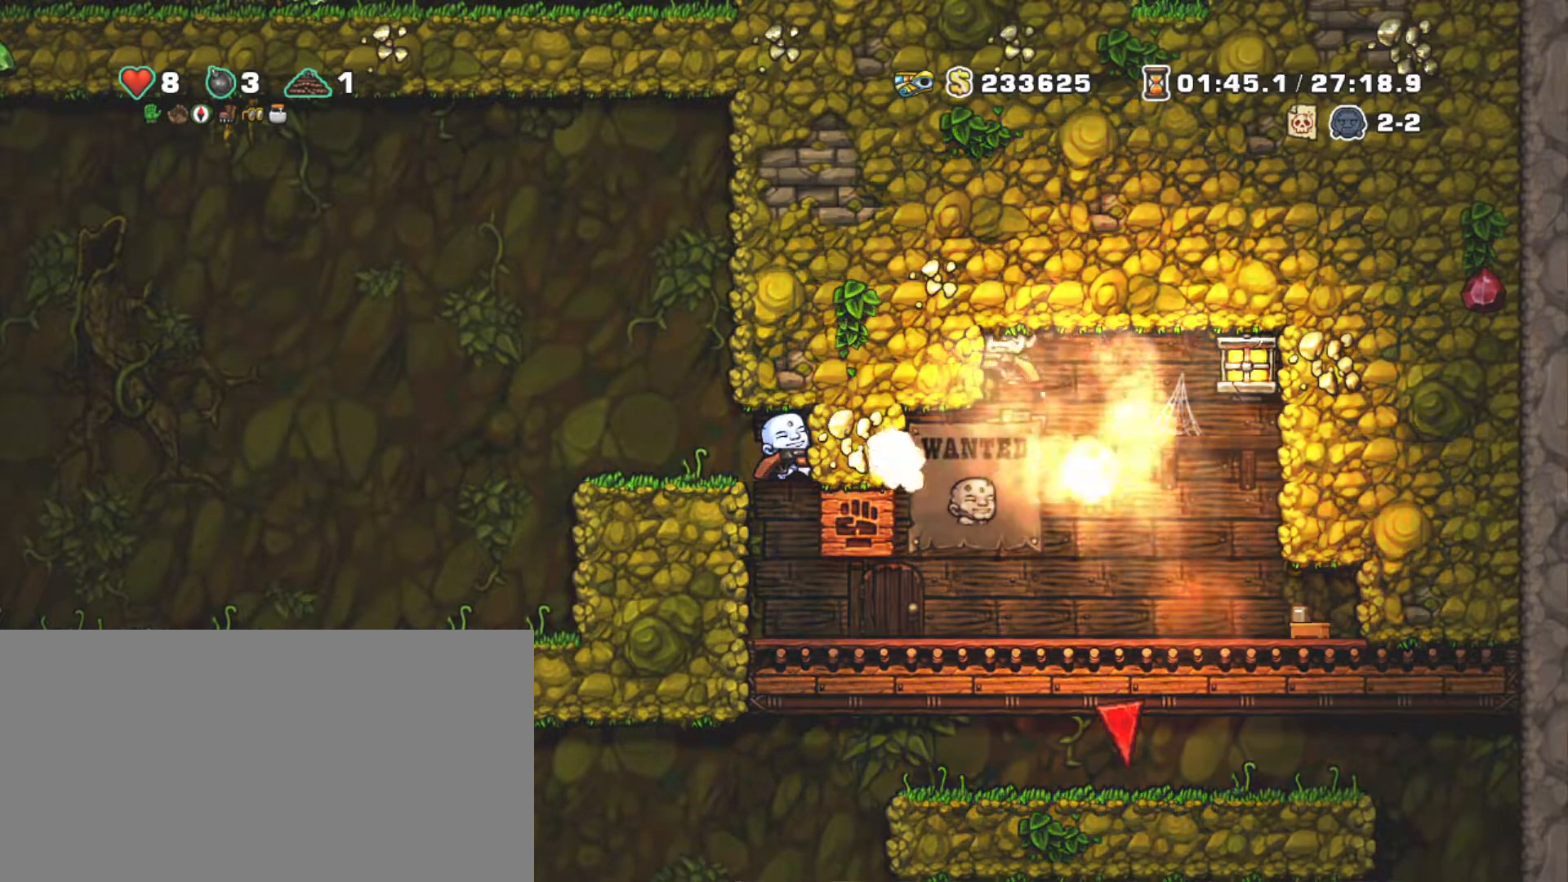
{"keys": ["shift", "x", "z"], "events": [[83, "down", "down"], [83, "z", "down"], [167, "down", "up"], [167, "z", "up"], [450, "z", "down"], [500, "x", "down"]]}
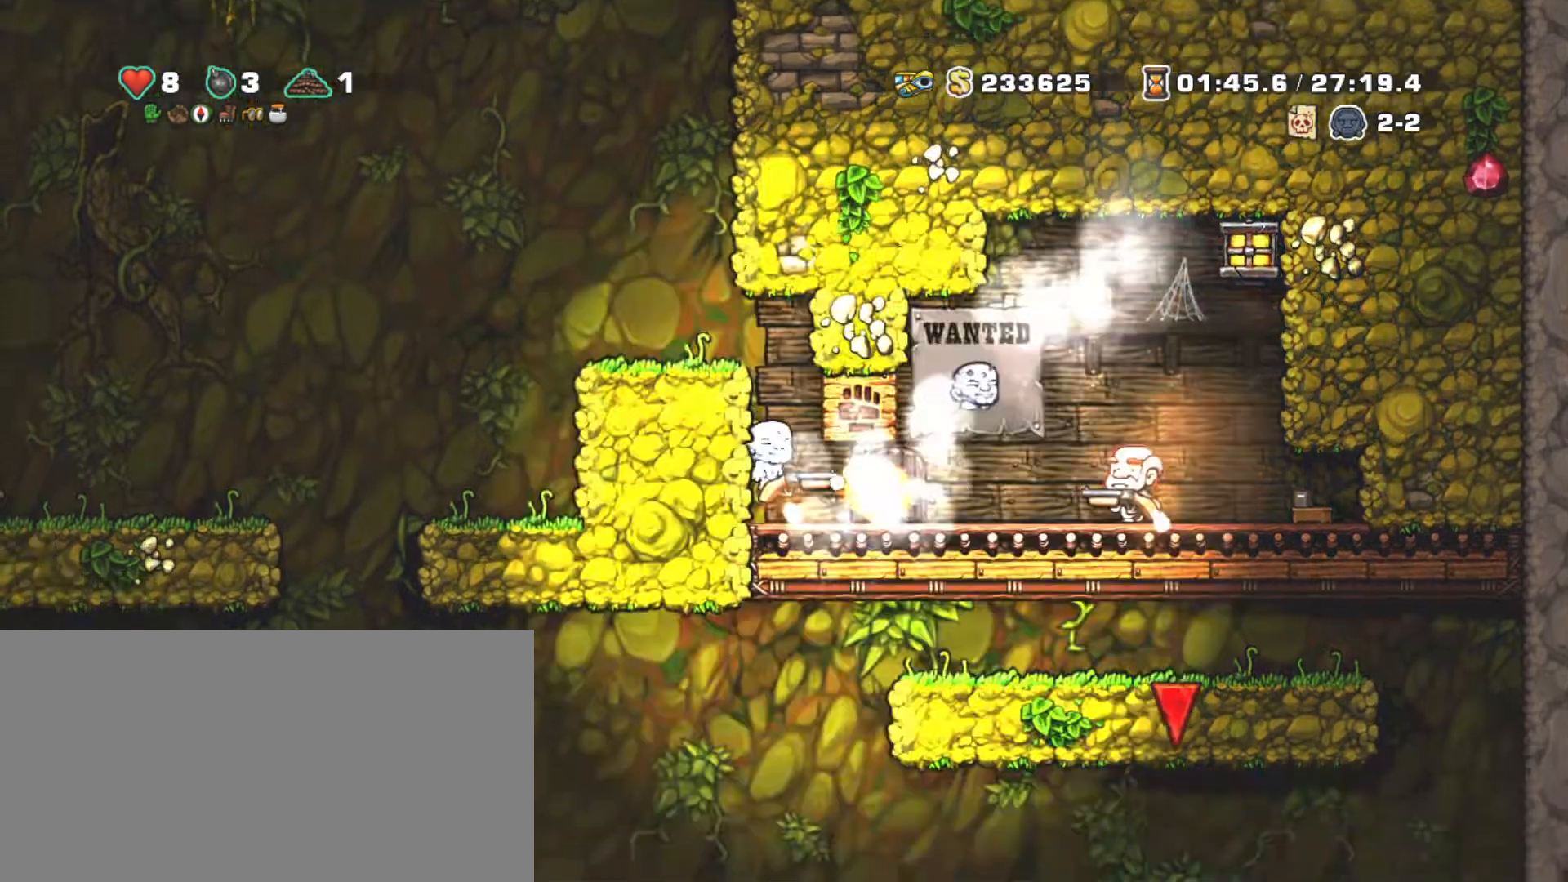
{"keys": ["down", "shift", "z"], "events": [[133, "right", "down"], [183, "x", "up"], [233, "z", "up"], [367, "down", "down"], [417, "right", "up"], [417, "z", "down"]]}
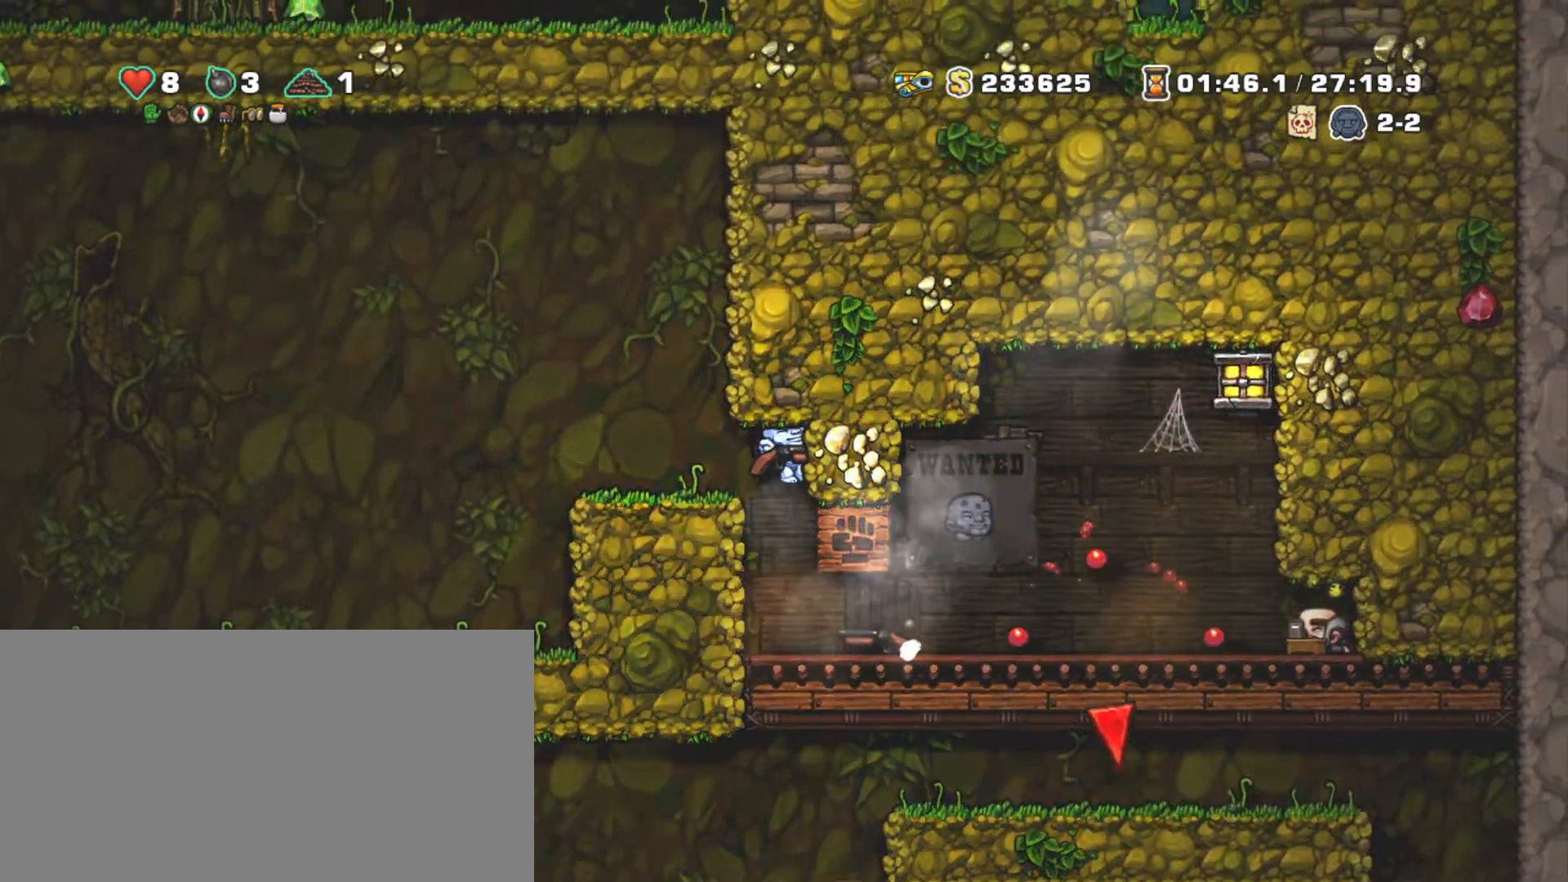
{"keys": ["shift"], "events": [[17, "z", "up"], [67, "down", "up"], [333, "x", "down"], [433, "x", "up"]]}
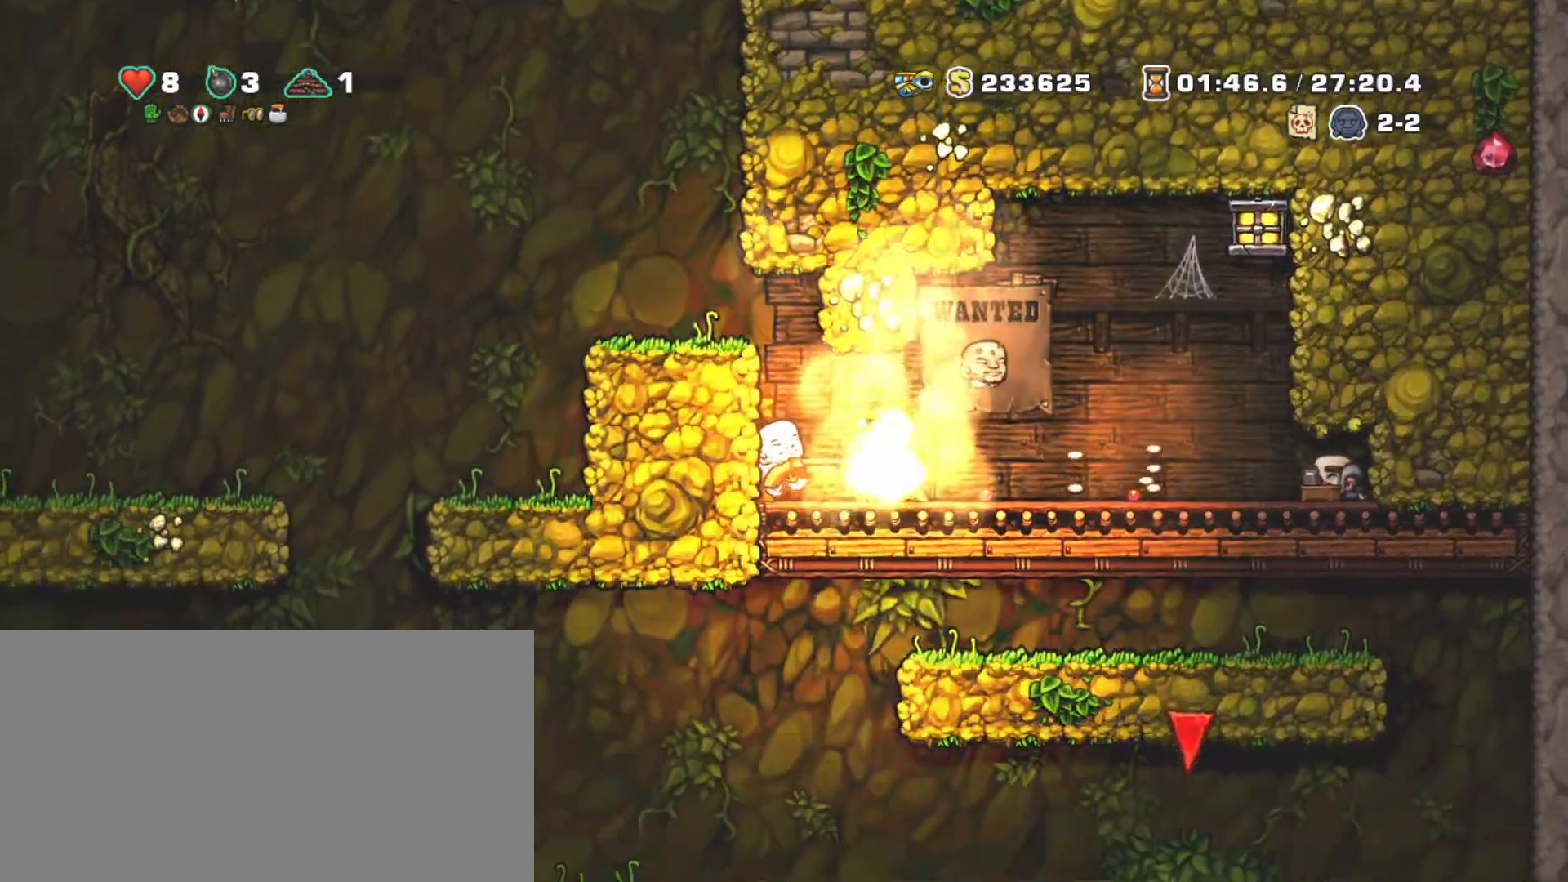
{"keys": ["right", "shift"], "events": [[33, "x", "down"], [133, "x", "up"], [183, "right", "down"], [217, "x", "down"], [300, "x", "up"], [350, "right", "up"], [400, "x", "down"], [450, "right", "down"], [500, "x", "up"]]}
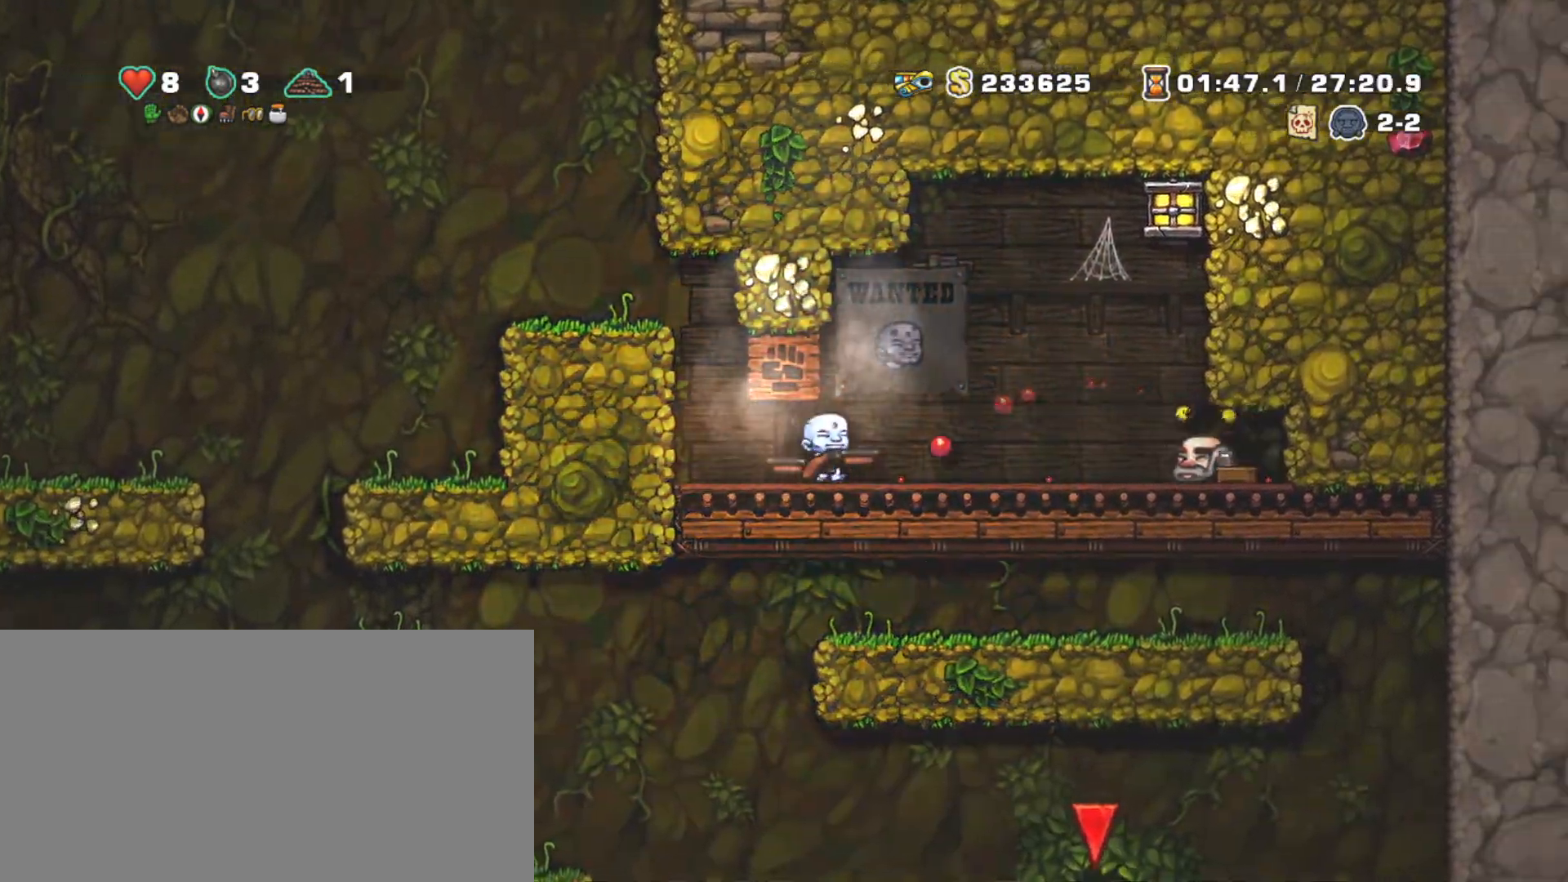
{"keys": ["right", "shift"], "events": [[50, "x", "down"], [100, "right", "up"], [133, "right", "down"], [133, "x", "up"], [233, "x", "down"], [333, "x", "up"], [383, "x", "down"], [467, "x", "up"]]}
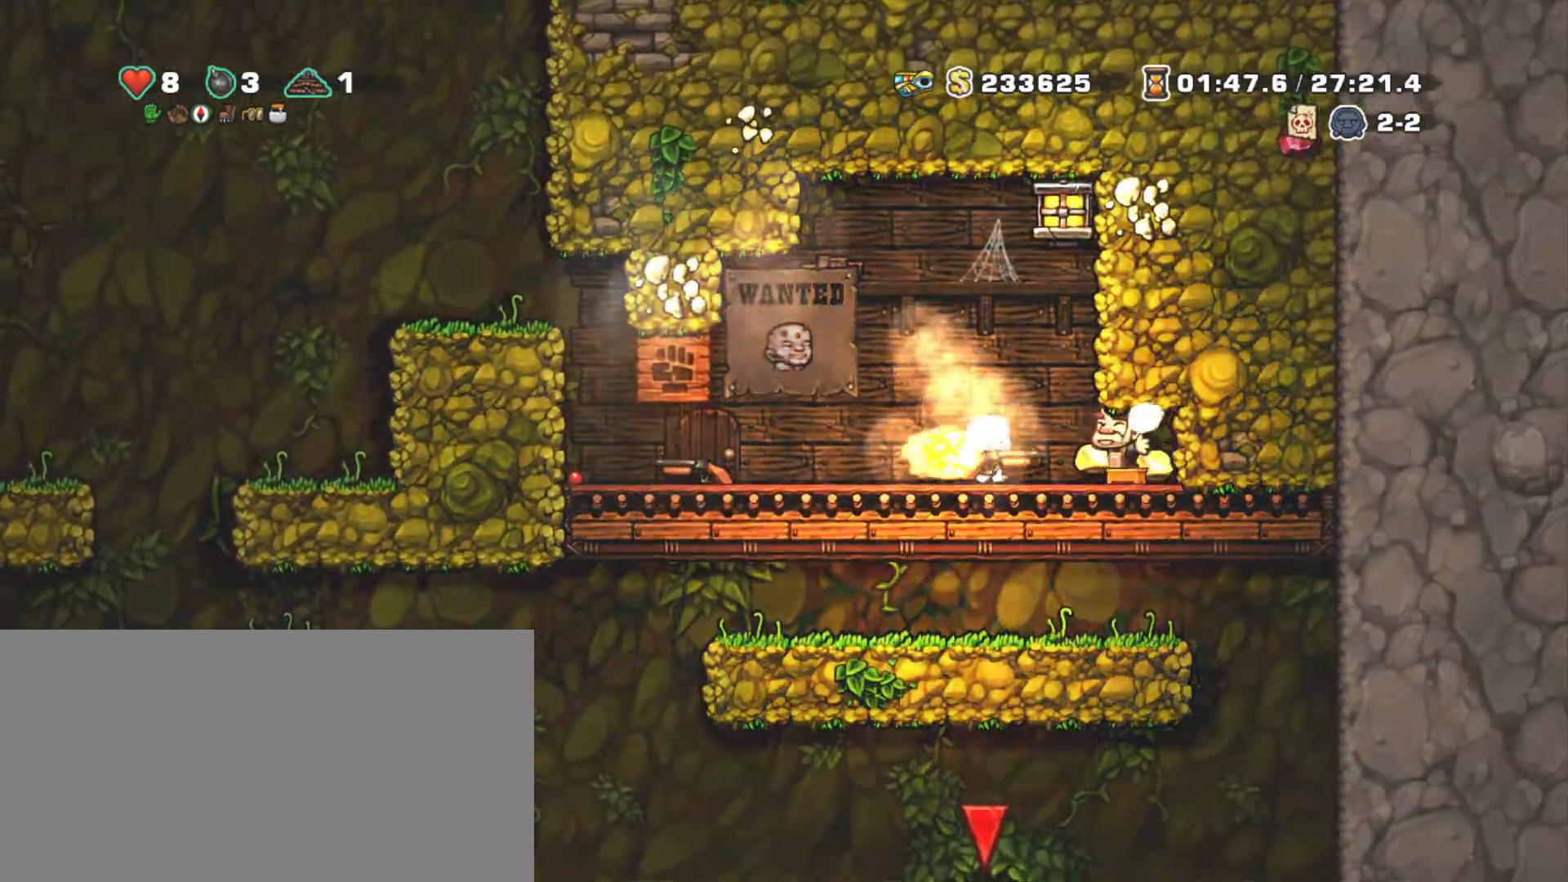
{"keys": ["left", "shift"], "events": [[283, "left", "down"], [383, "right", "up"]]}
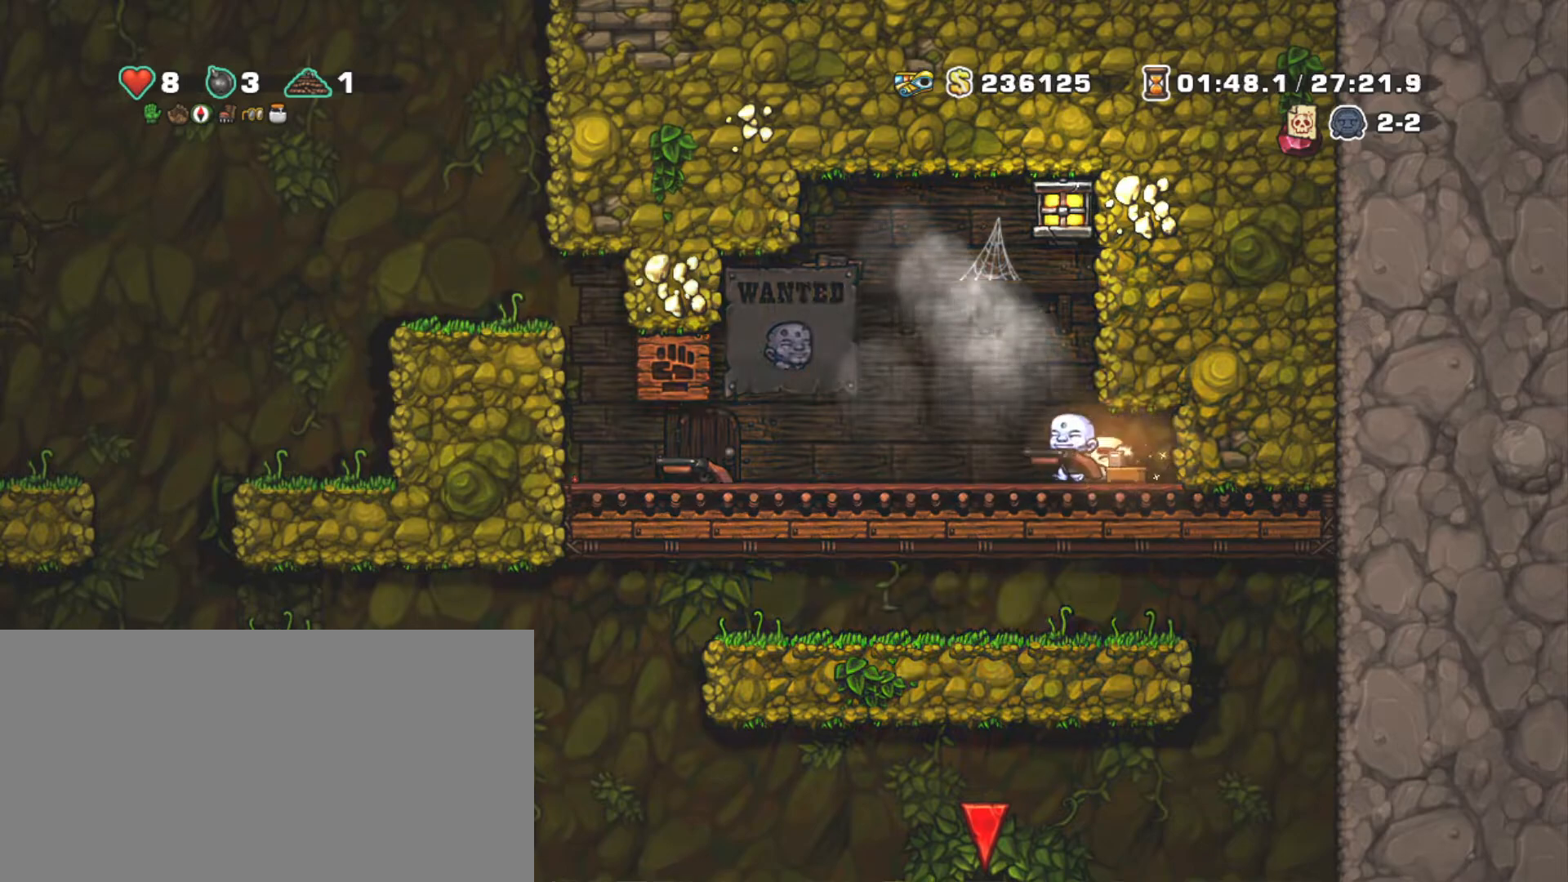
{"keys": ["left", "shift"], "events": []}
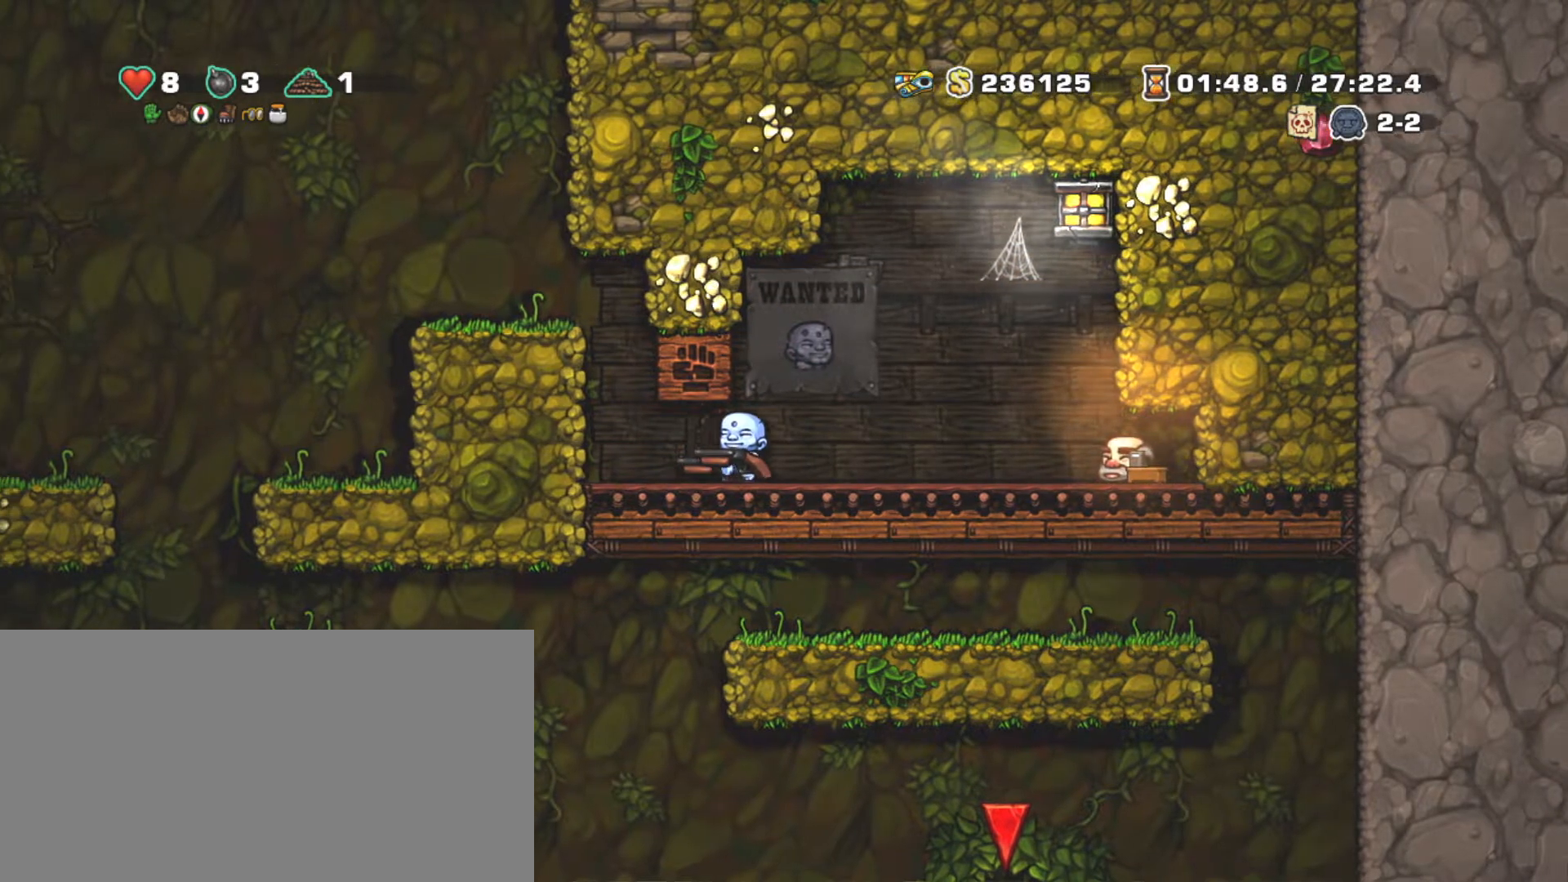
{"keys": ["left", "shift", "z"], "events": [[150, "z", "down"], [267, "z", "up"], [417, "z", "down"]]}
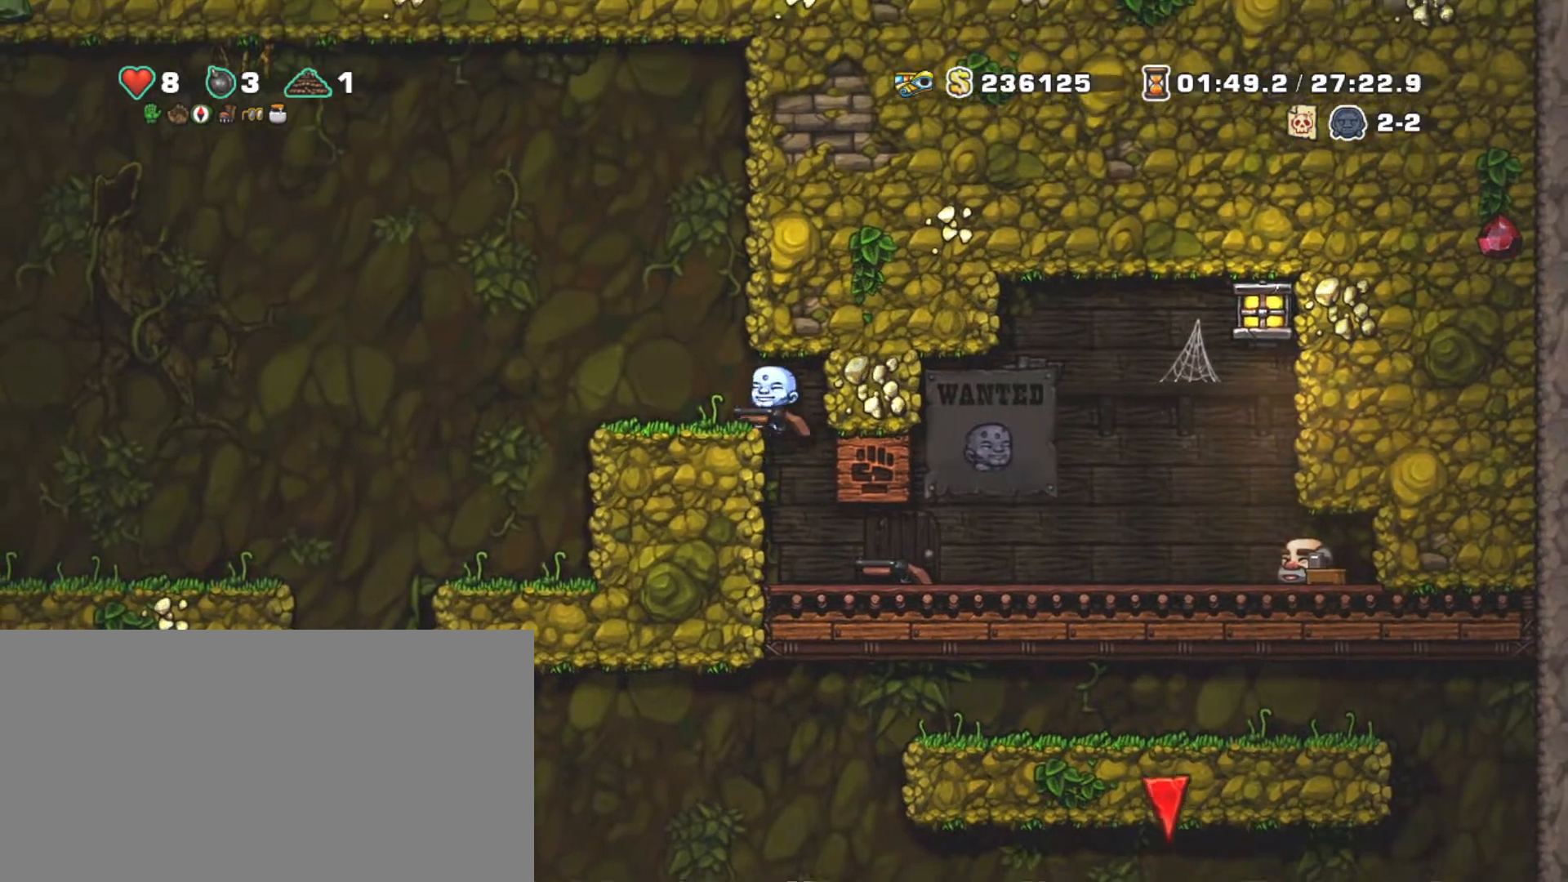
{"keys": ["shift"], "events": [[100, "z", "up"], [383, "left", "up"]]}
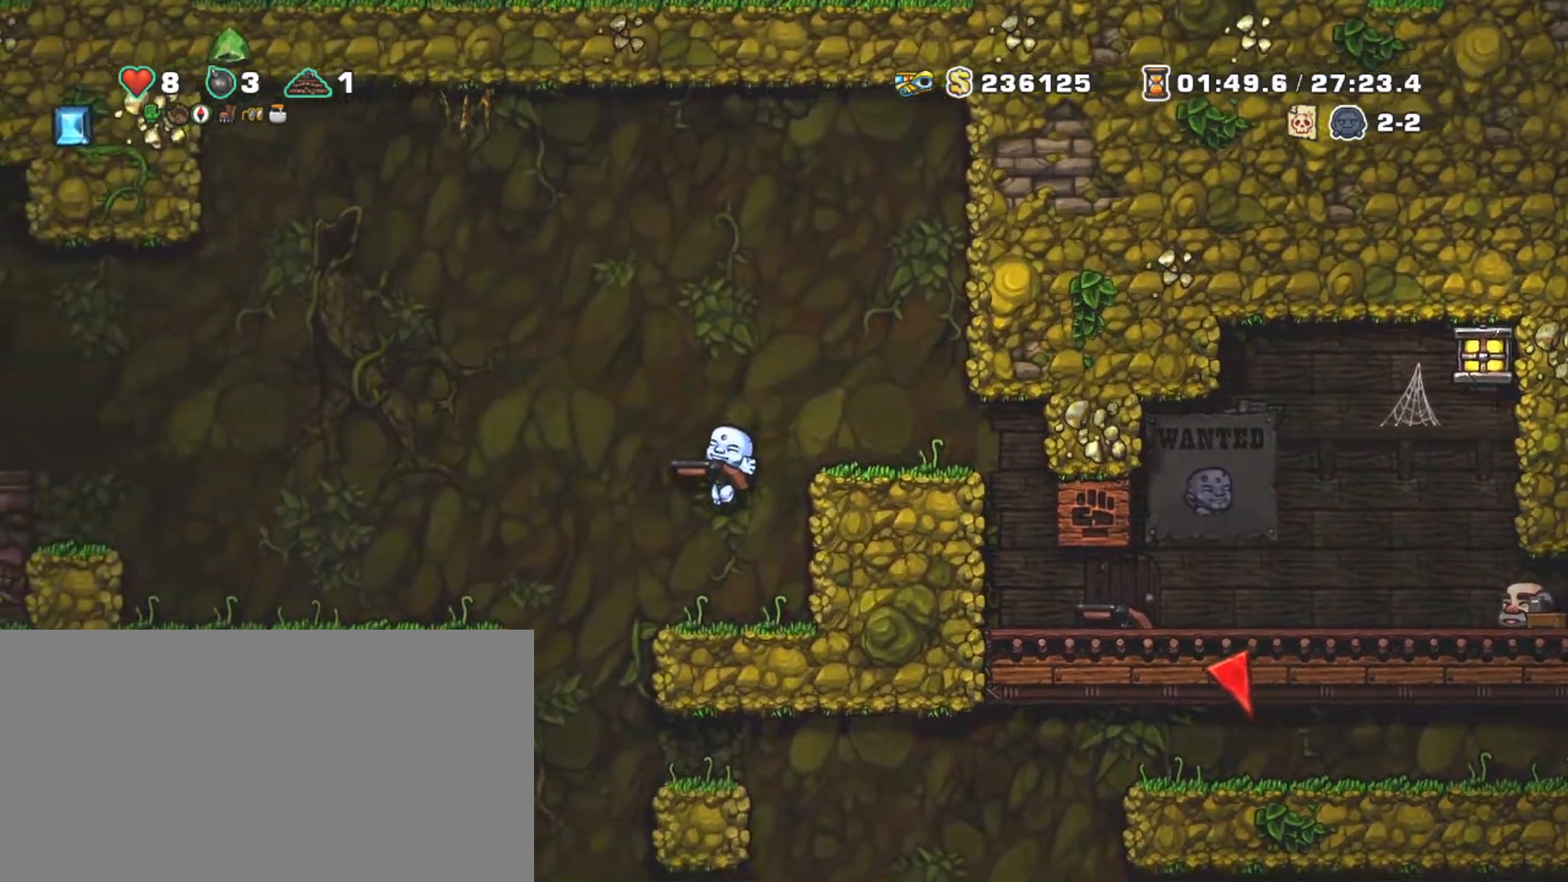
{"keys": ["right", "shift"], "events": [[167, "left", "down"], [350, "left", "up"], [350, "right", "down"]]}
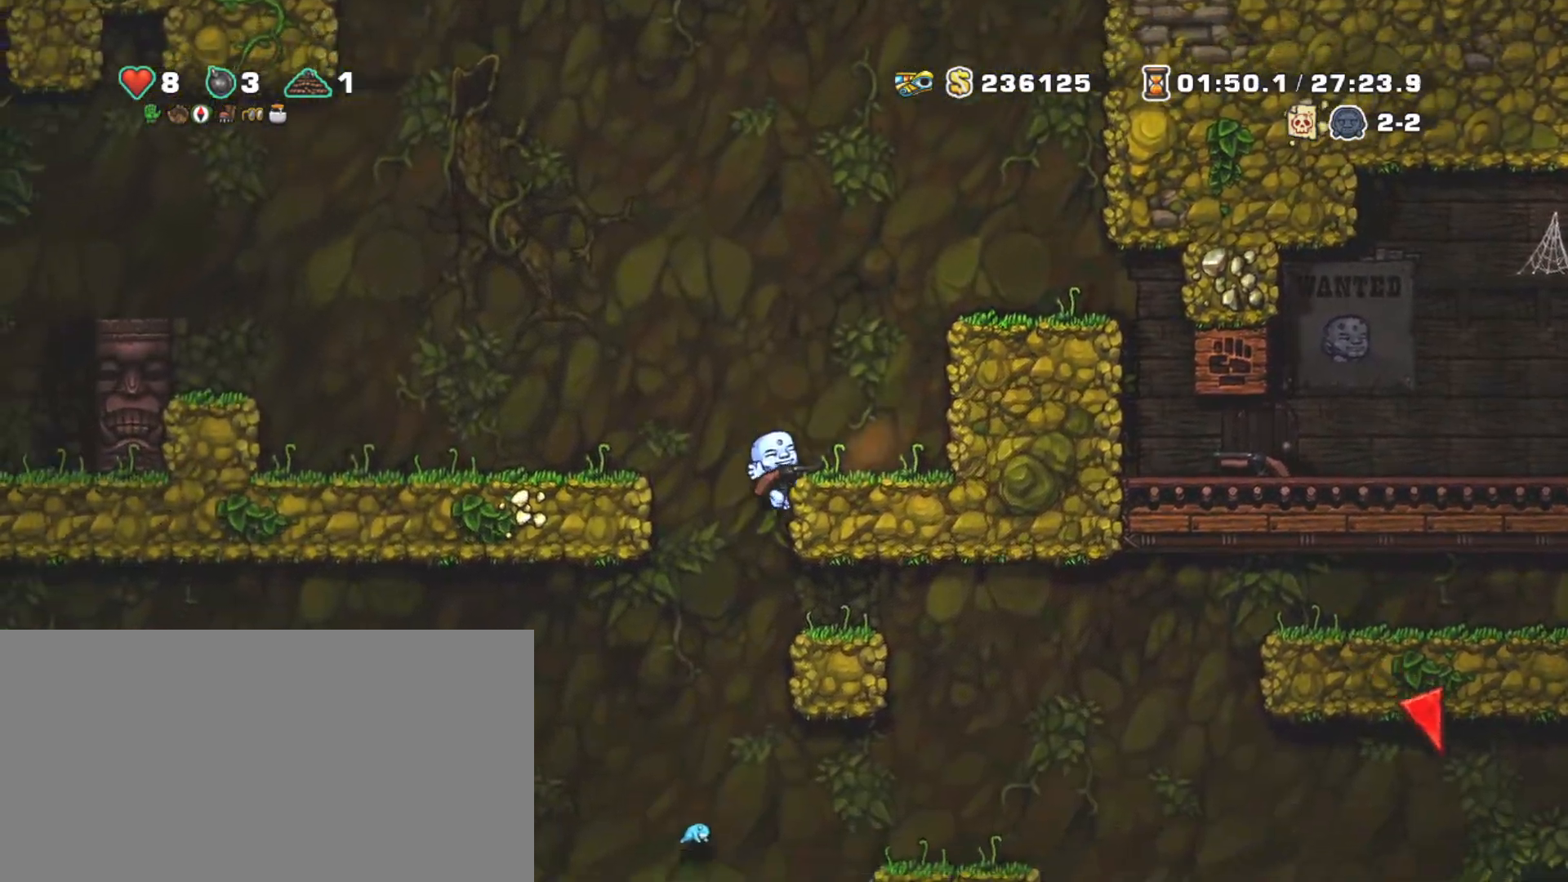
{"keys": ["right", "shift"], "events": [[50, "down", "down"], [133, "z", "down"], [183, "down", "up"], [233, "z", "up"]]}
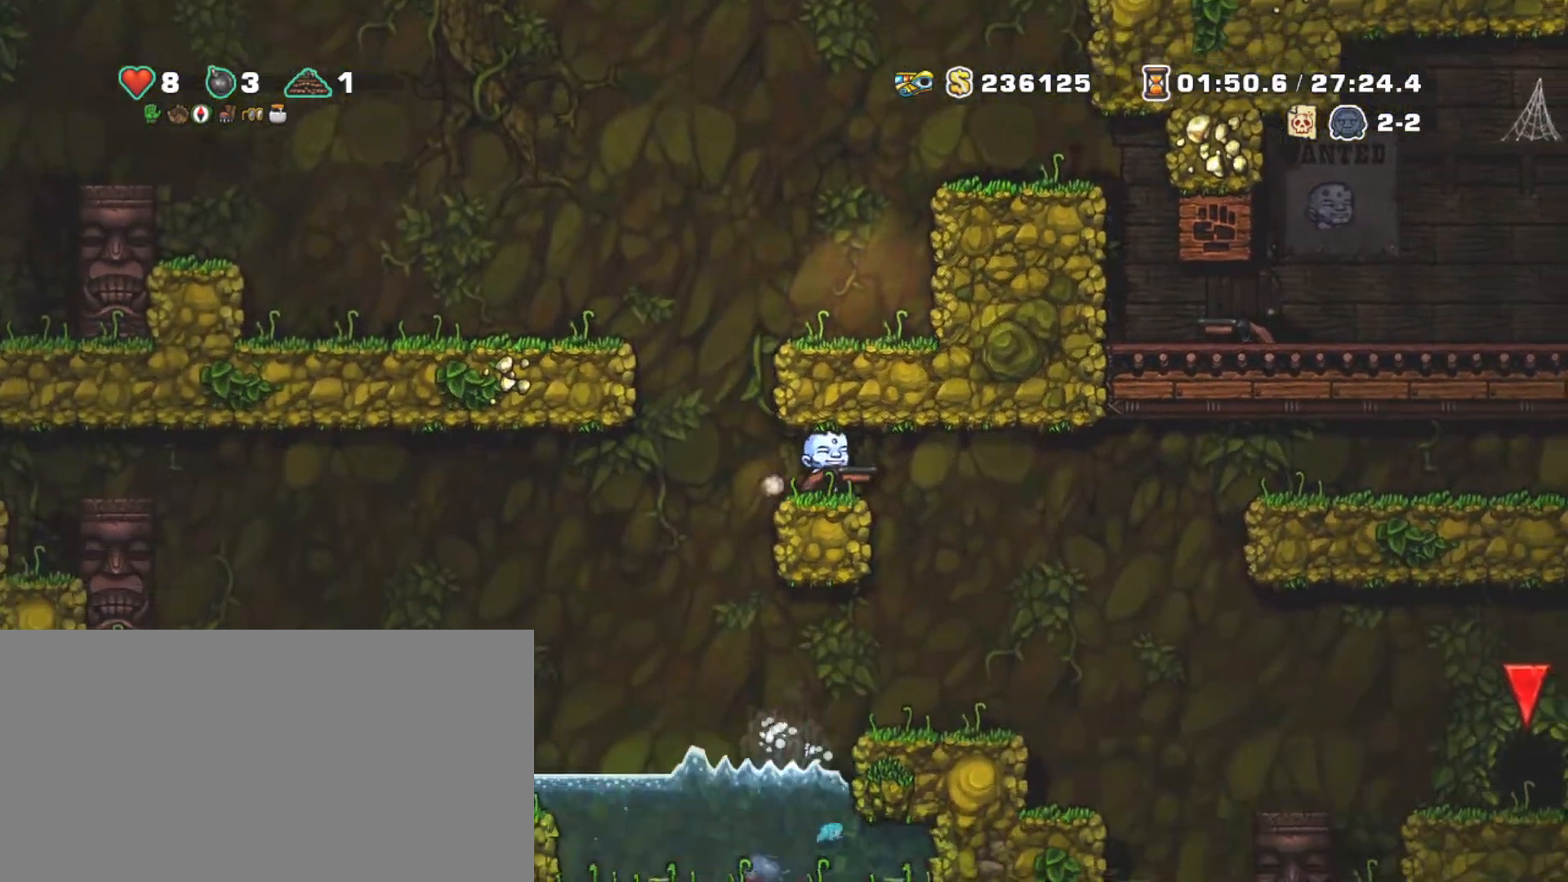
{"keys": ["down", "shift", "z"], "events": [[117, "left", "down"], [167, "right", "up"], [283, "down", "down"], [383, "left", "up"], [433, "z", "down"]]}